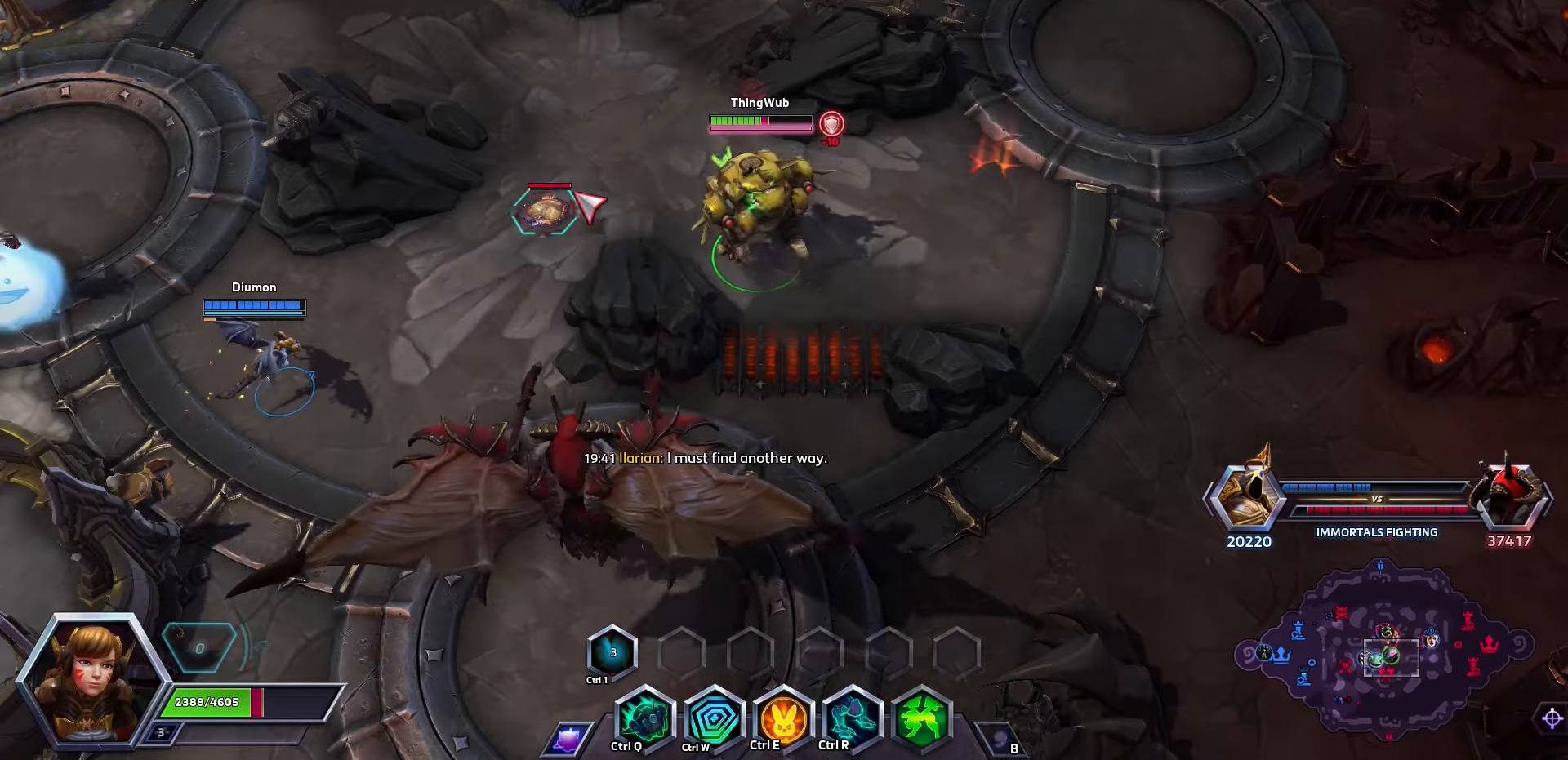
Gameplay with keyboard; each line is a JSON object with the keys held at the frame after it. "events" lists presses ("down") and releases ("up") of ".", "/", "0", "1", "2", "3", "4", "5", "6", "7", "8", "9", "a", "alt_l", "alt_r", "b", "backslash", "backspace", "c", "caps_lock", "comma", "ctrl_l", "ctrl_r", "d", "e", "equals", "f", "g", "h", "i", "j", "k", "l", "lbracket", "m", "minus", "n", "o", "p", "q", "quote", "r", "rbracket", "return", "s", "semicolon", "shift_l", "shift_r", "space", "super", "t", "tab", "tilde", "u", "v", "w", "x", "y" and "z" between this image and that frame as [ms after this image, input, new state], when the widget could be followed in between. No other keys are recorded. Mouse input is not recorded.
{"keys": ["space"], "events": [[66, "space", "down"]]}
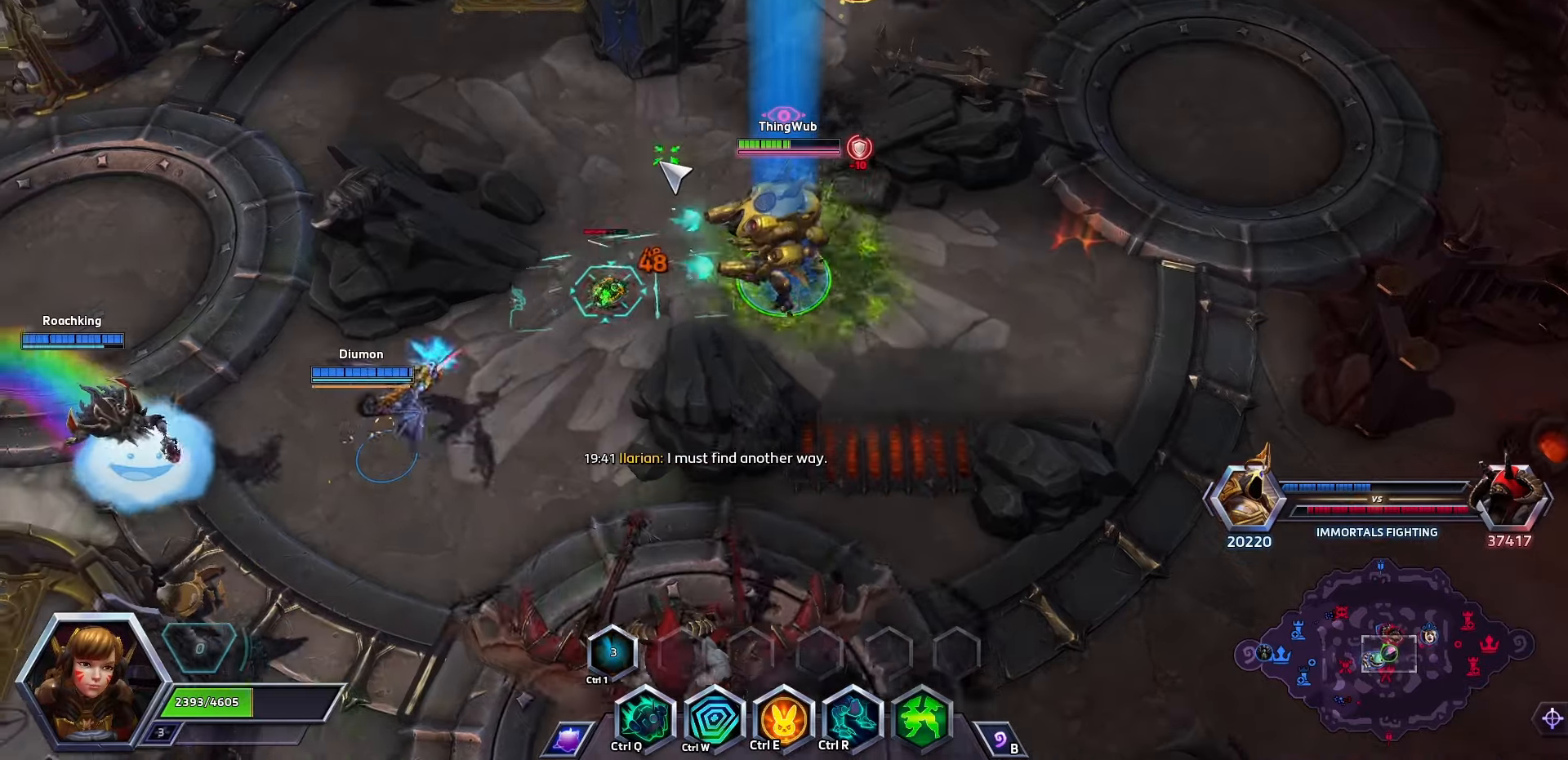
{"keys": ["space"], "events": []}
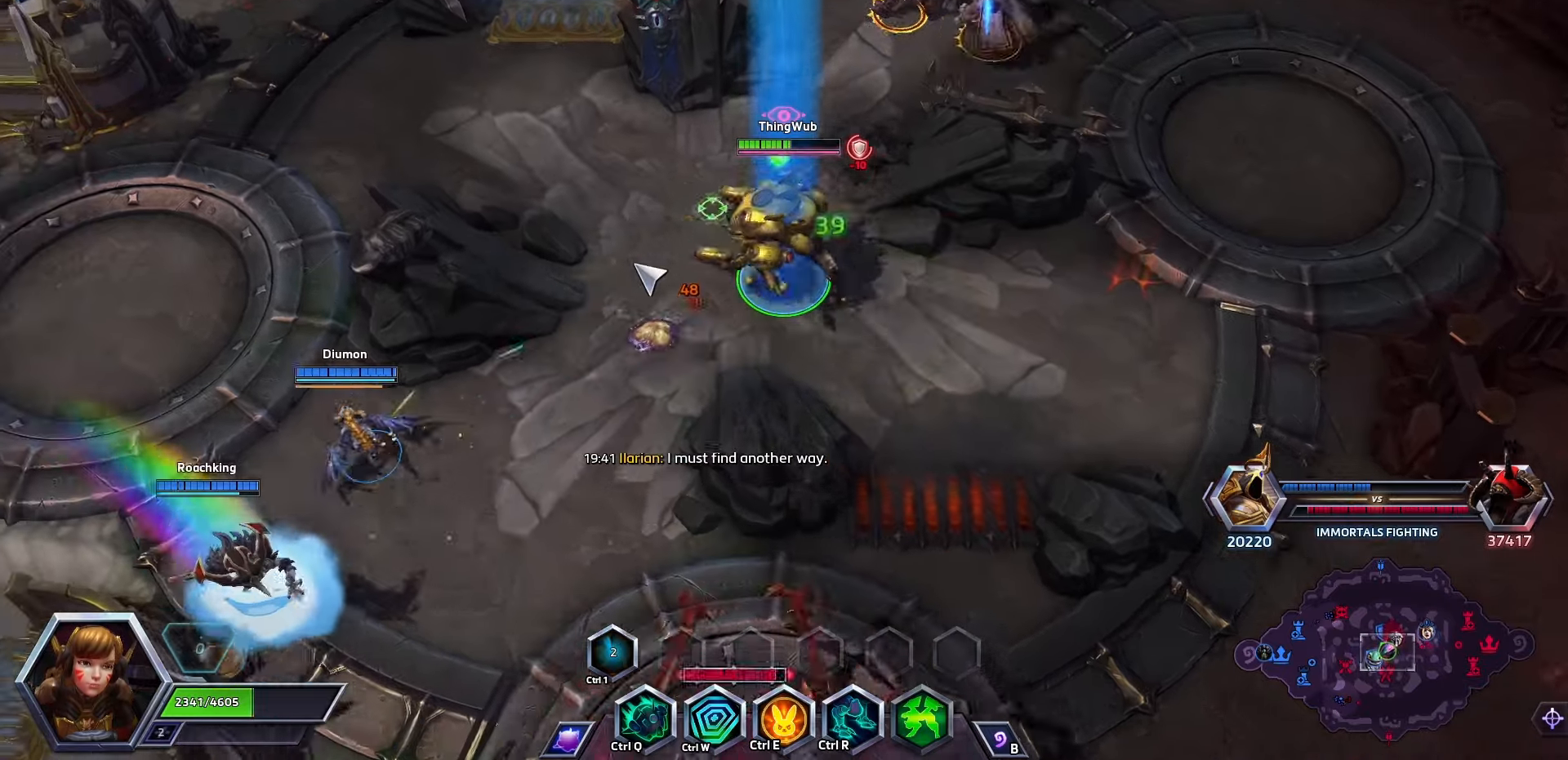
{"keys": [], "events": [[200, "space", "up"]]}
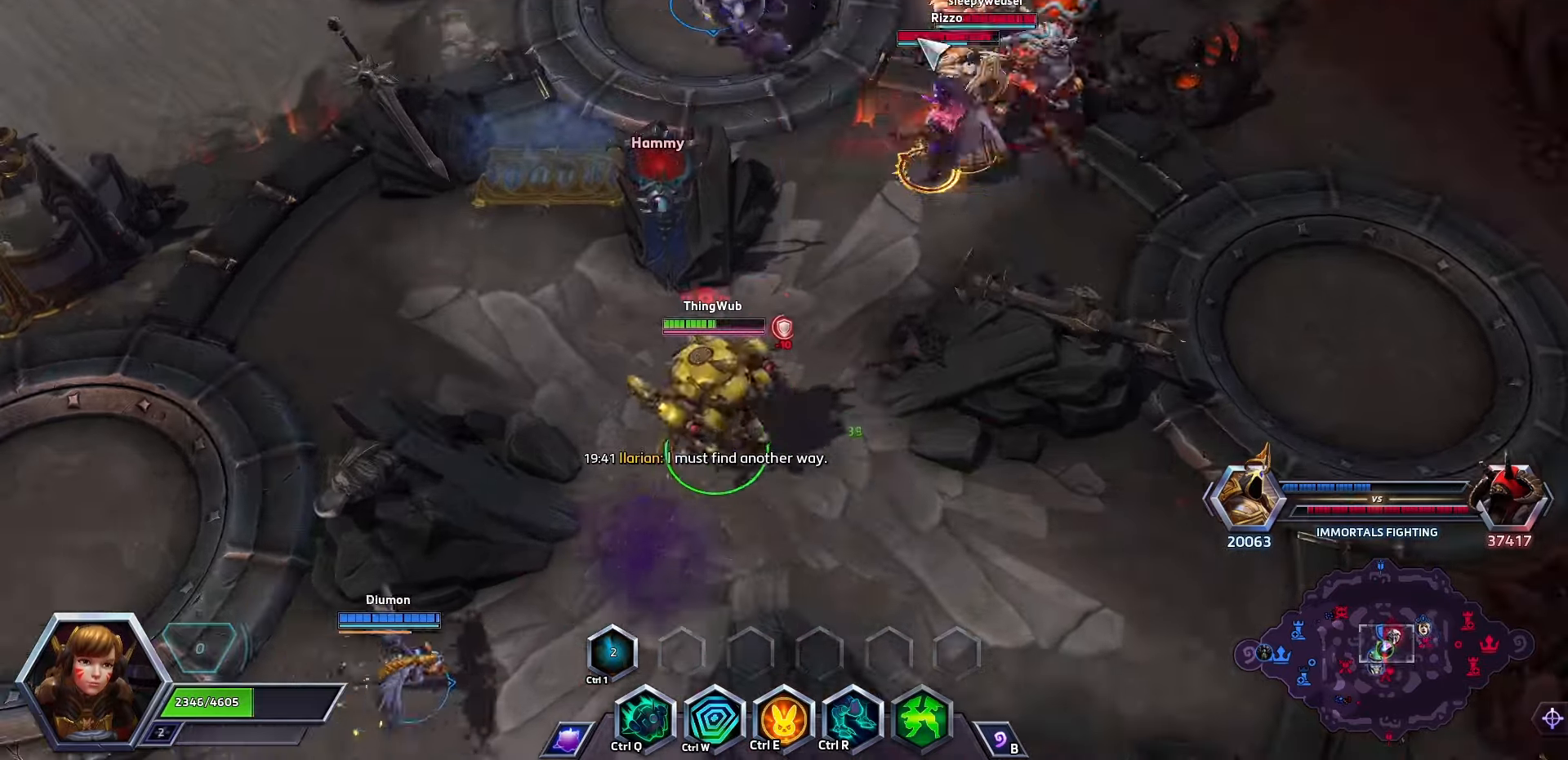
{"keys": ["space"], "events": [[133, "q", "down"], [266, "q", "up"], [366, "space", "down"]]}
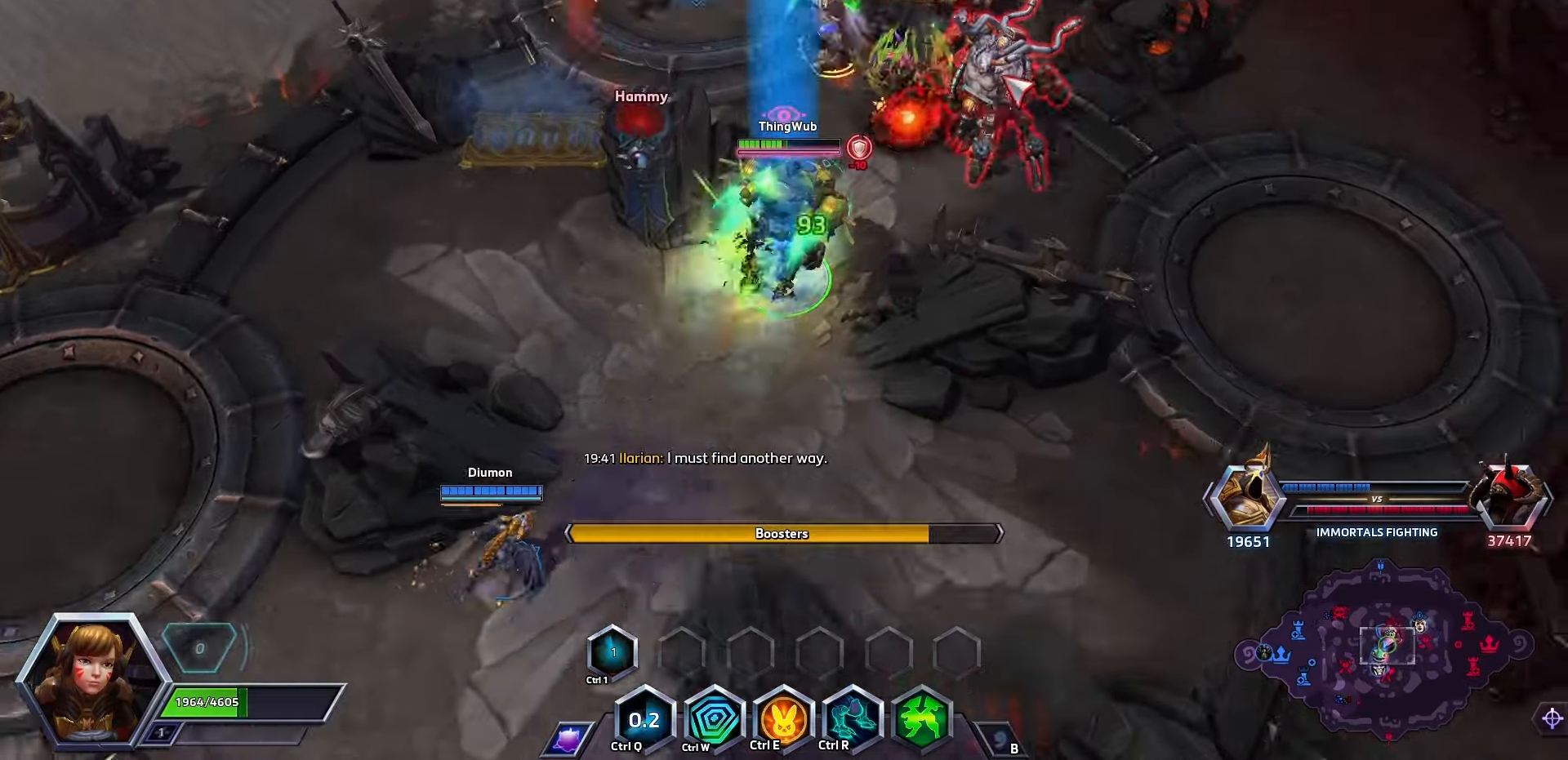
{"keys": ["space"], "events": []}
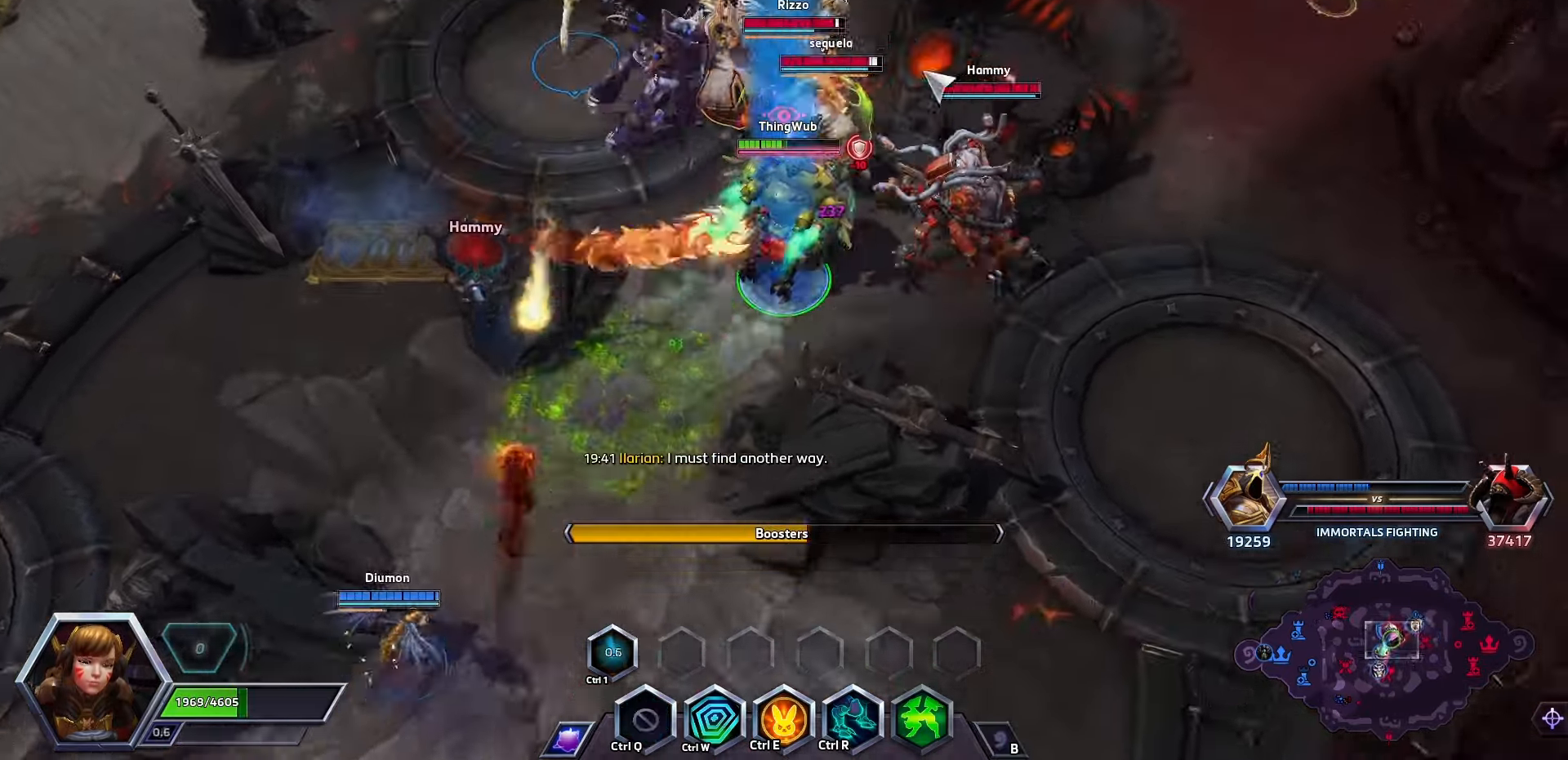
{"keys": ["space"], "events": [[166, "q", "down"], [333, "q", "up"]]}
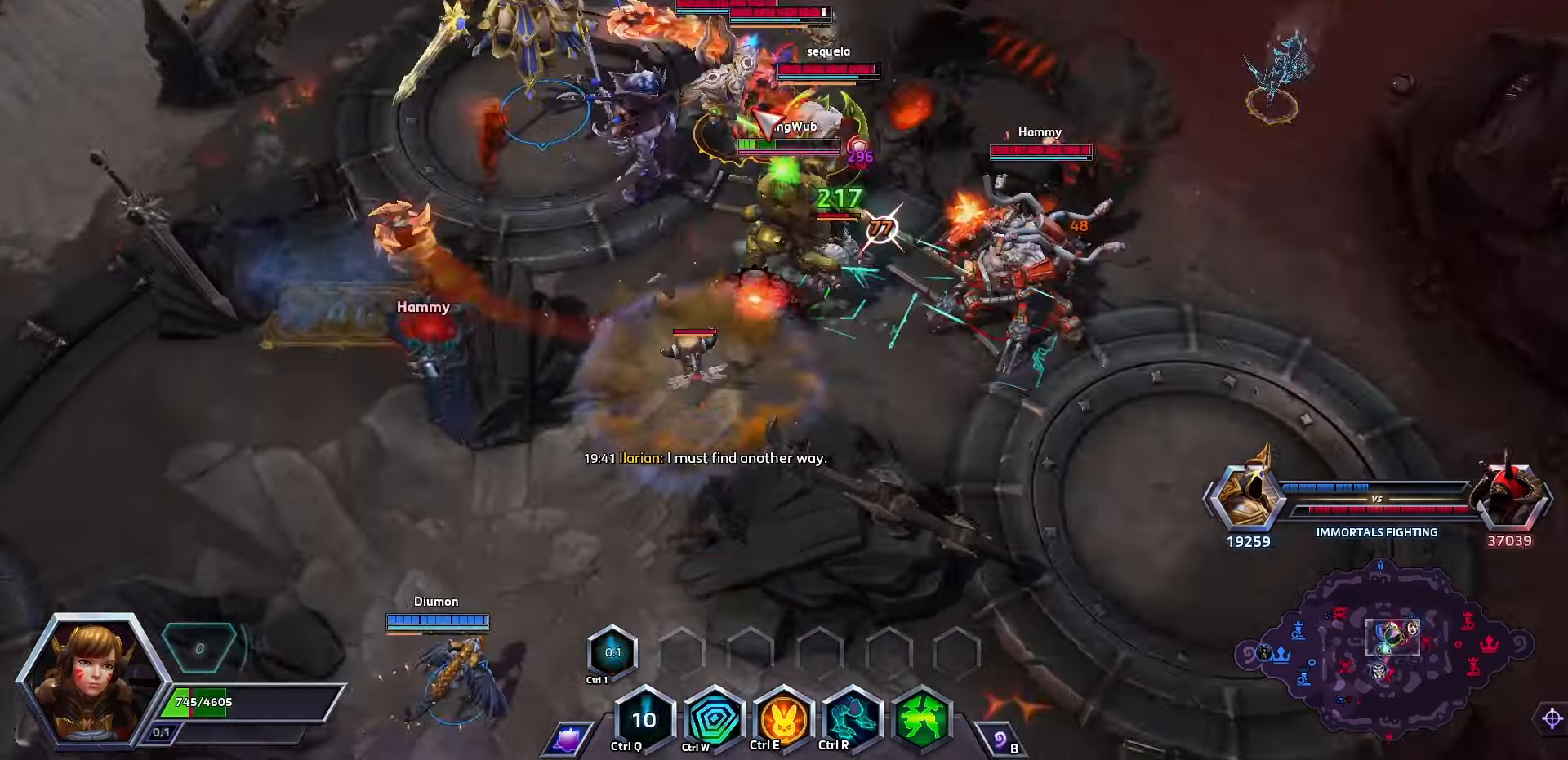
{"keys": [], "events": [[33, "e", "down"], [33, "space", "up"], [100, "e", "up"]]}
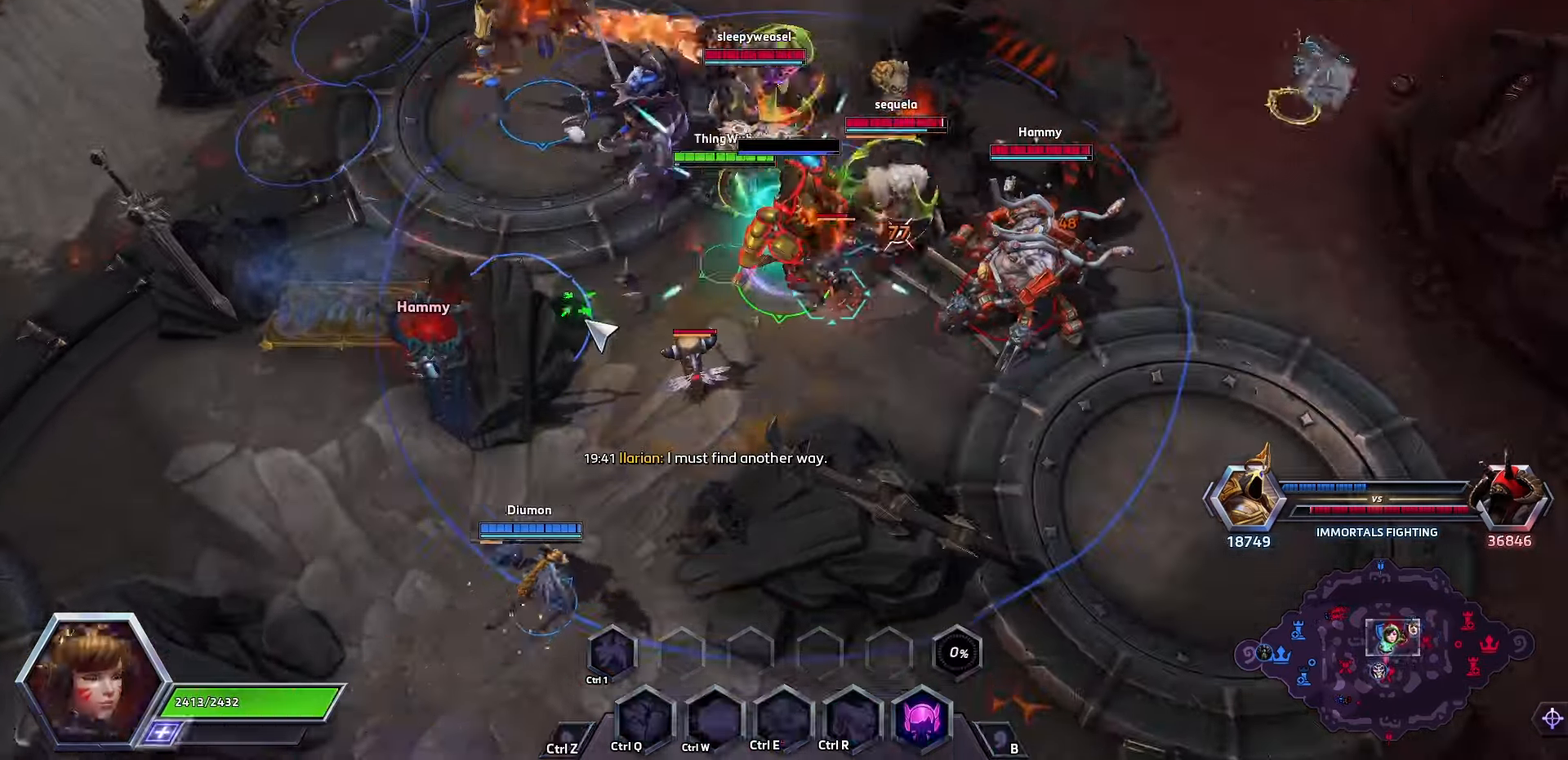
{"keys": ["r"], "events": [[233, "r", "down"], [266, "r", "up"], [366, "r", "down"]]}
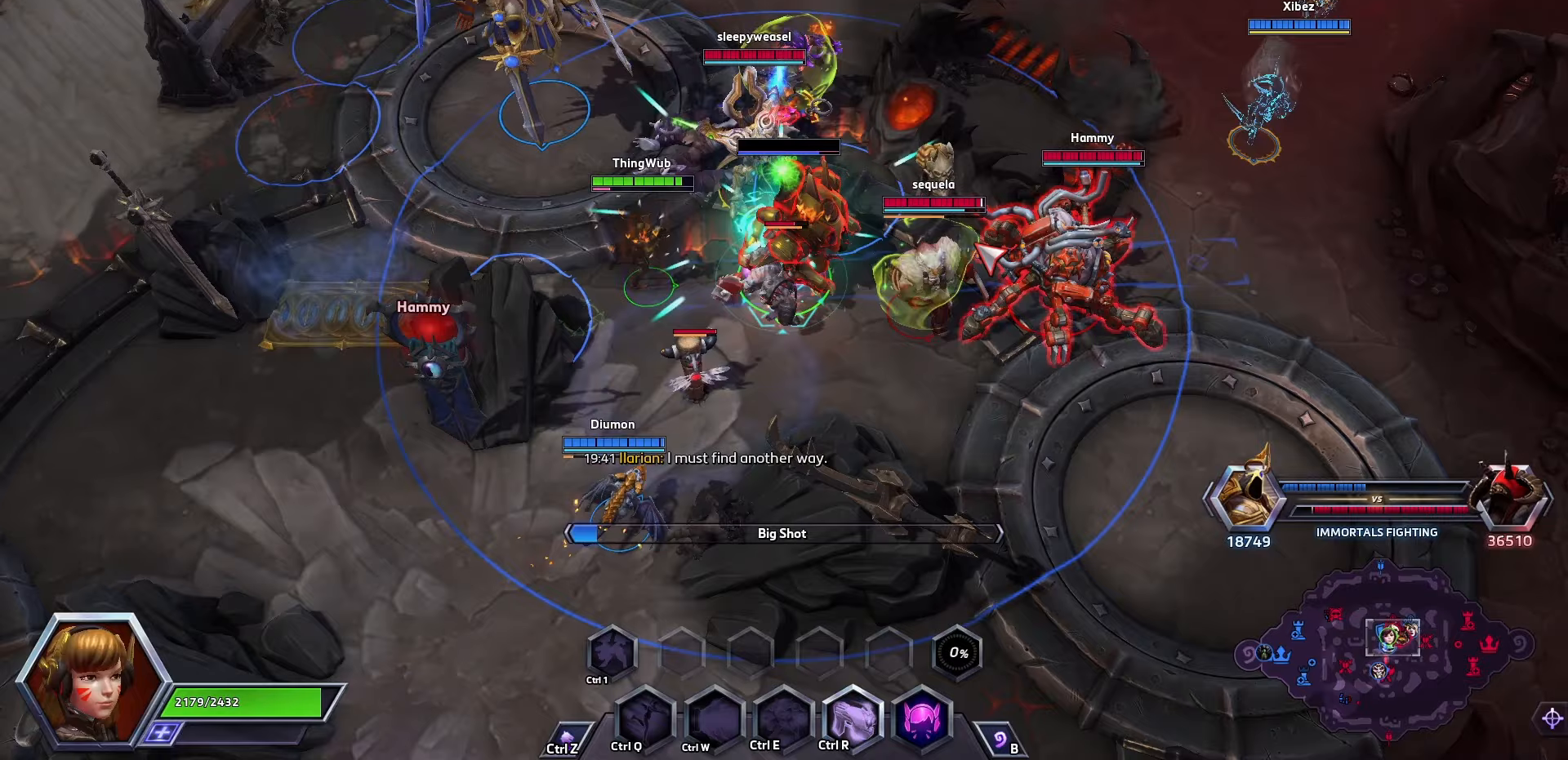
{"keys": ["a"], "events": [[67, "r", "up"], [367, "a", "down"], [433, "a", "up"], [467, "a", "down"]]}
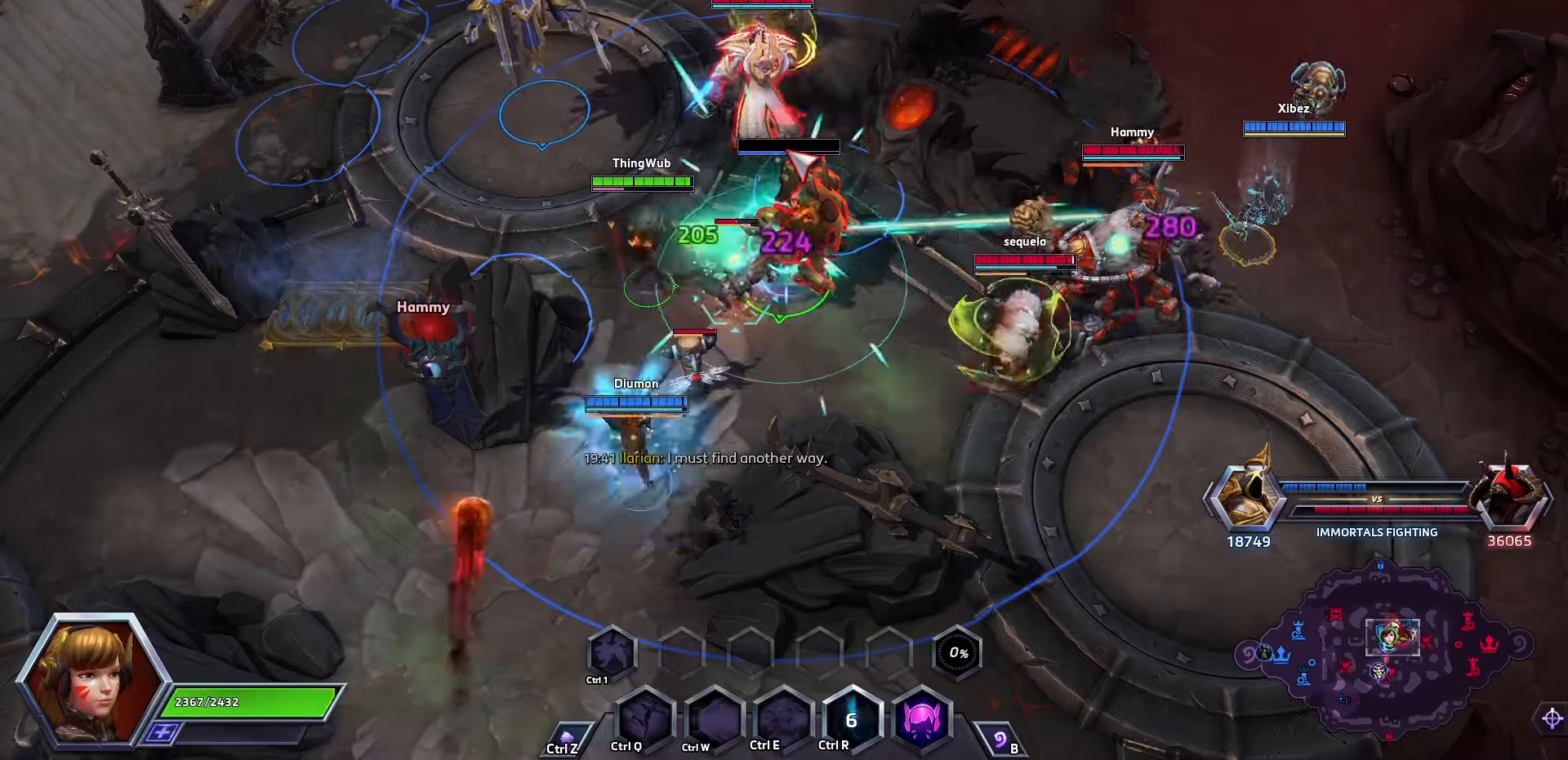
{"keys": [], "events": [[33, "a", "up"], [67, "a", "down"], [267, "a", "up"]]}
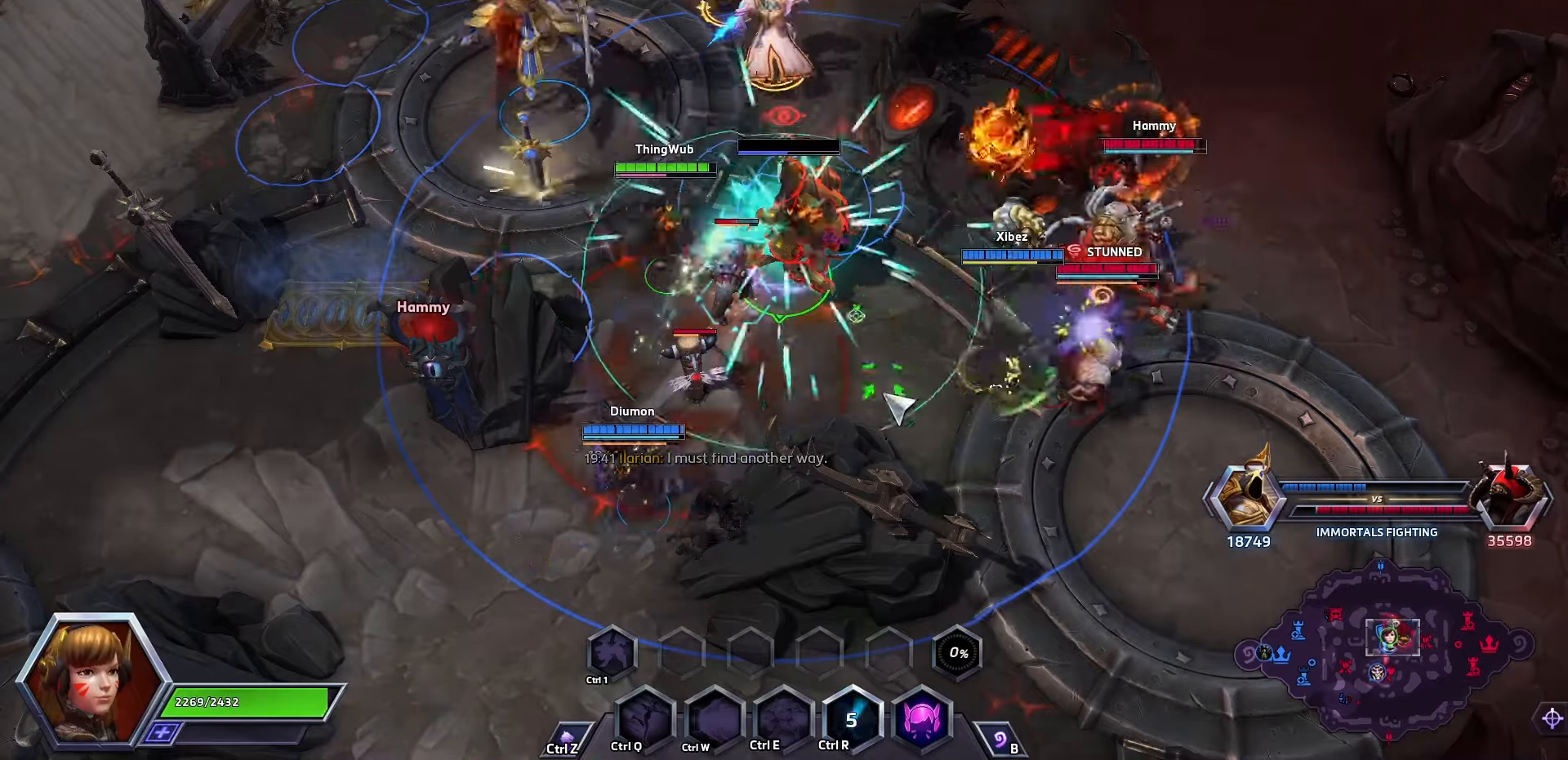
{"keys": [], "events": []}
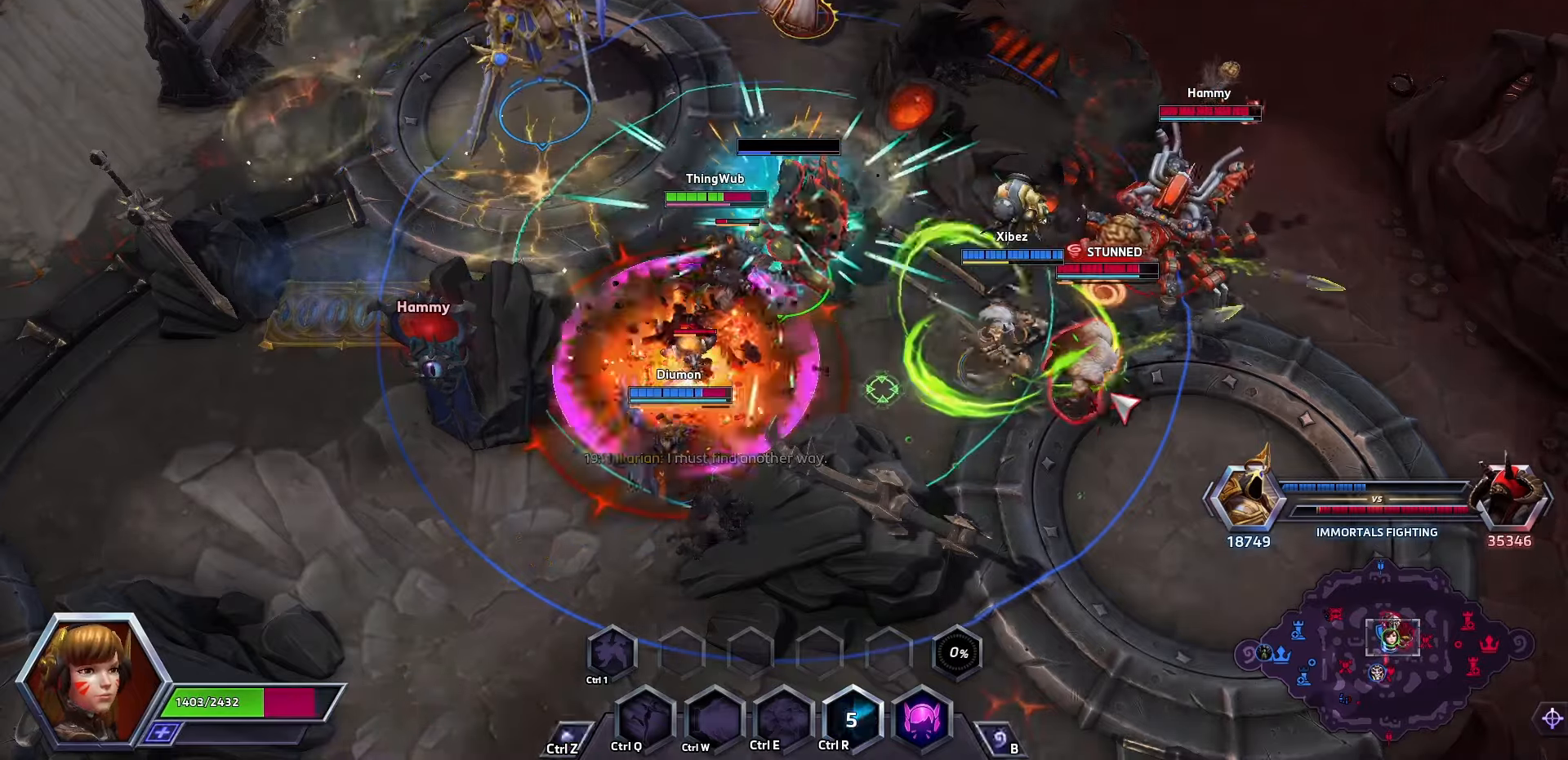
{"keys": ["a"], "events": [[167, "a", "down"], [333, "a", "up"], [367, "a", "down"]]}
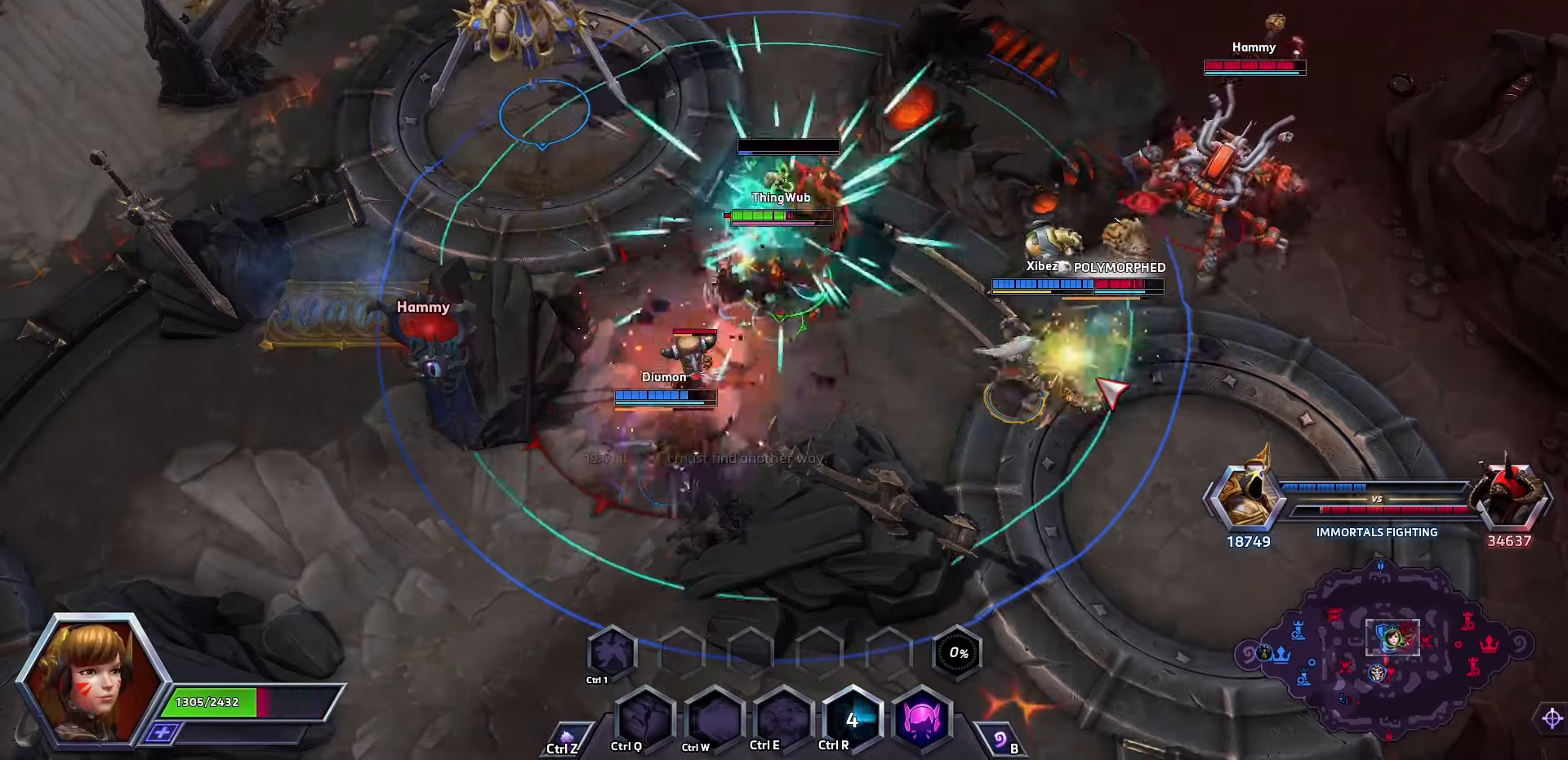
{"keys": ["a"], "events": [[67, "a", "up"], [100, "a", "down"], [300, "a", "up"], [367, "a", "down"], [467, "a", "up"], [500, "a", "down"]]}
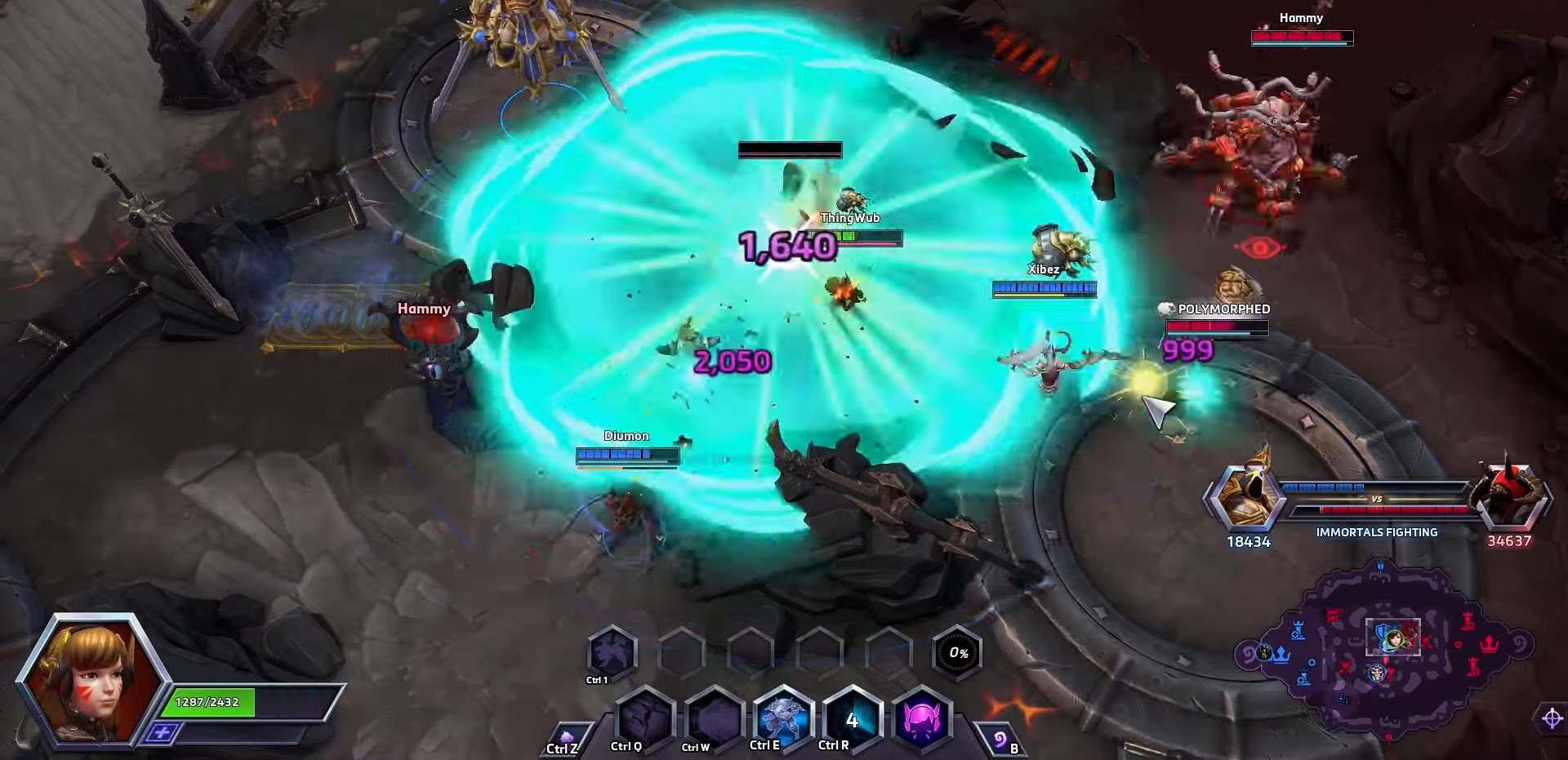
{"keys": ["e"], "events": [[33, "a", "up"], [67, "a", "down"], [167, "a", "up"], [233, "a", "down"], [333, "a", "up"], [500, "e", "down"]]}
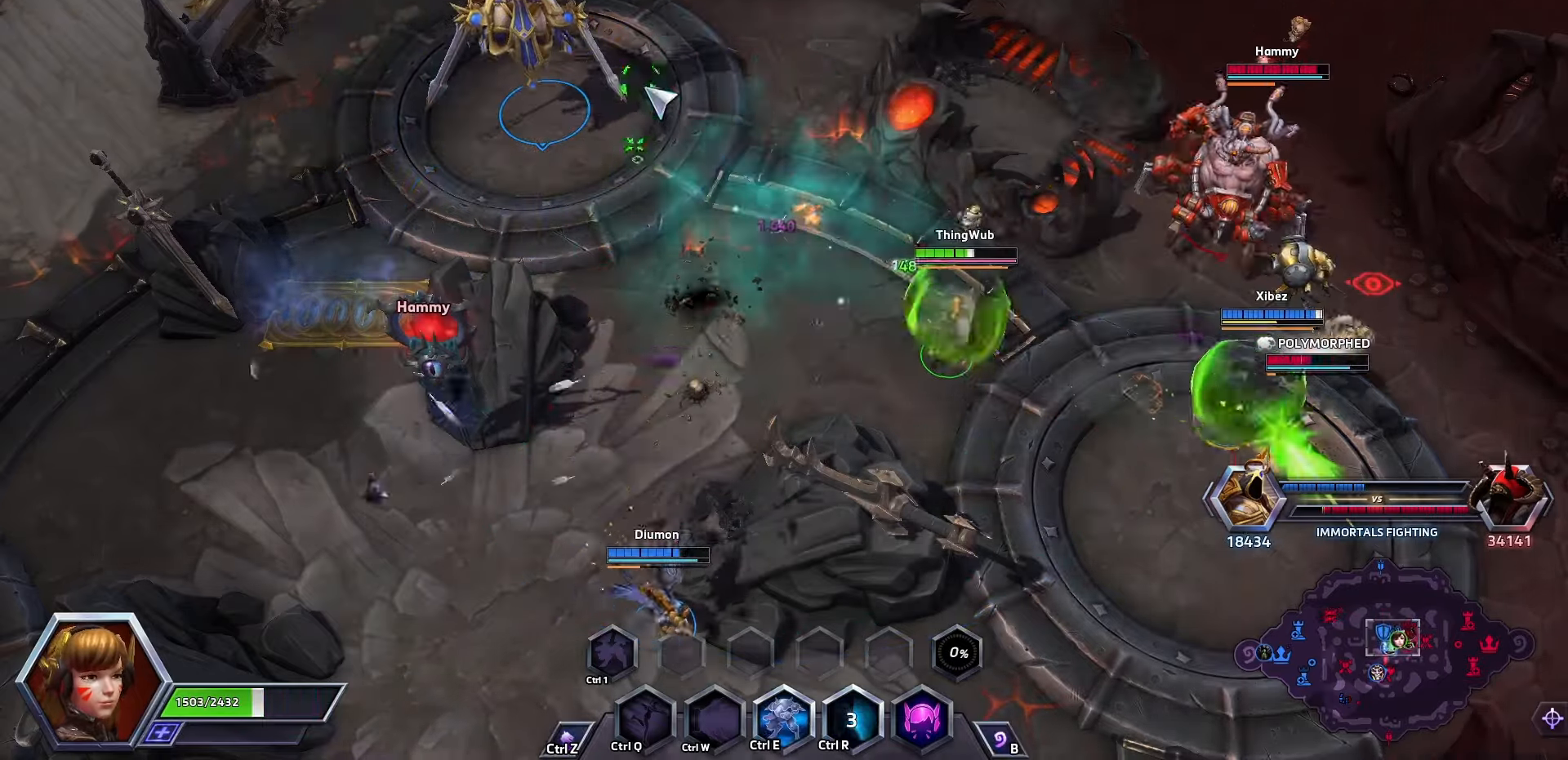
{"keys": [], "events": [[100, "e", "up"]]}
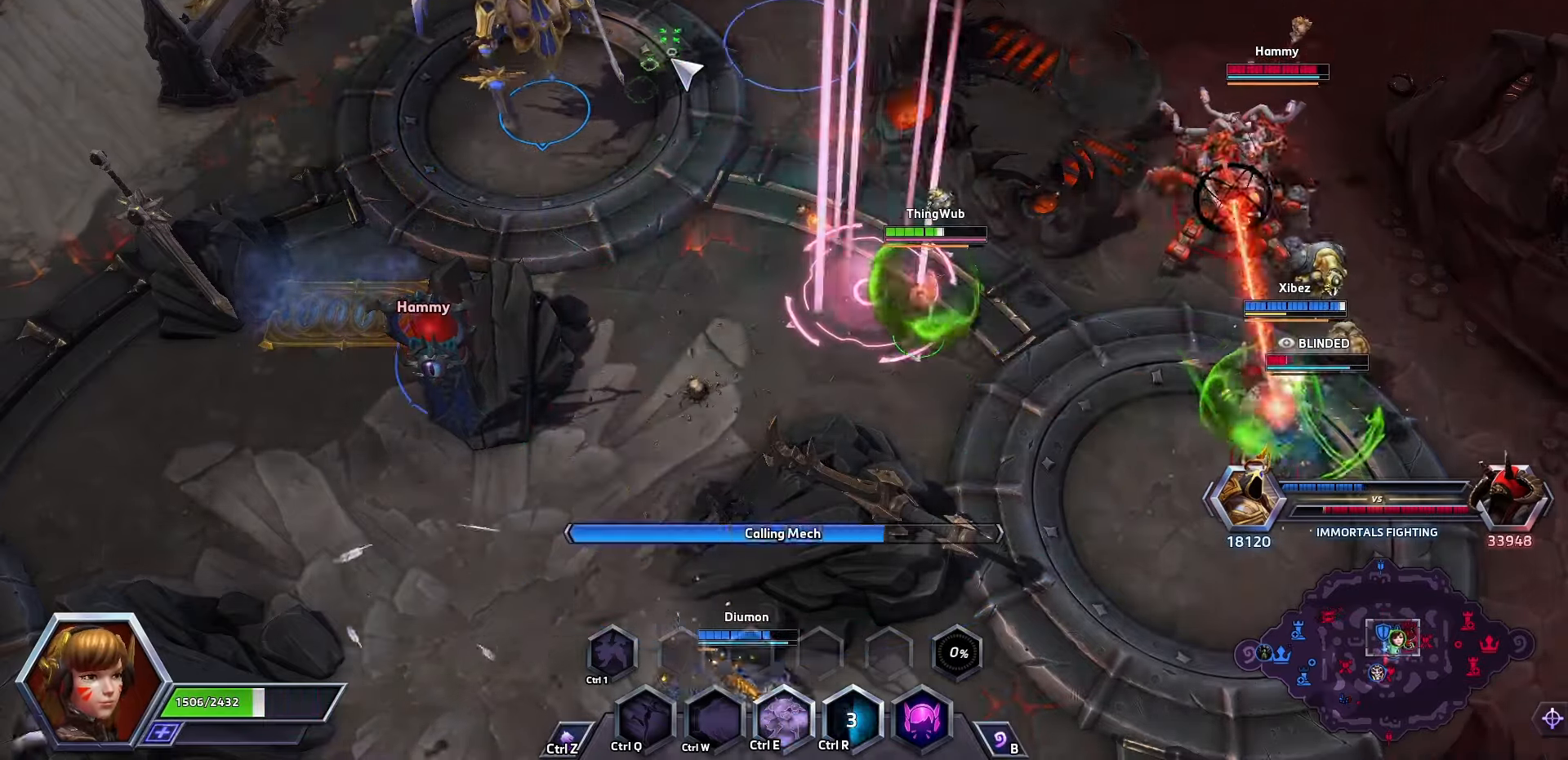
{"keys": [], "events": []}
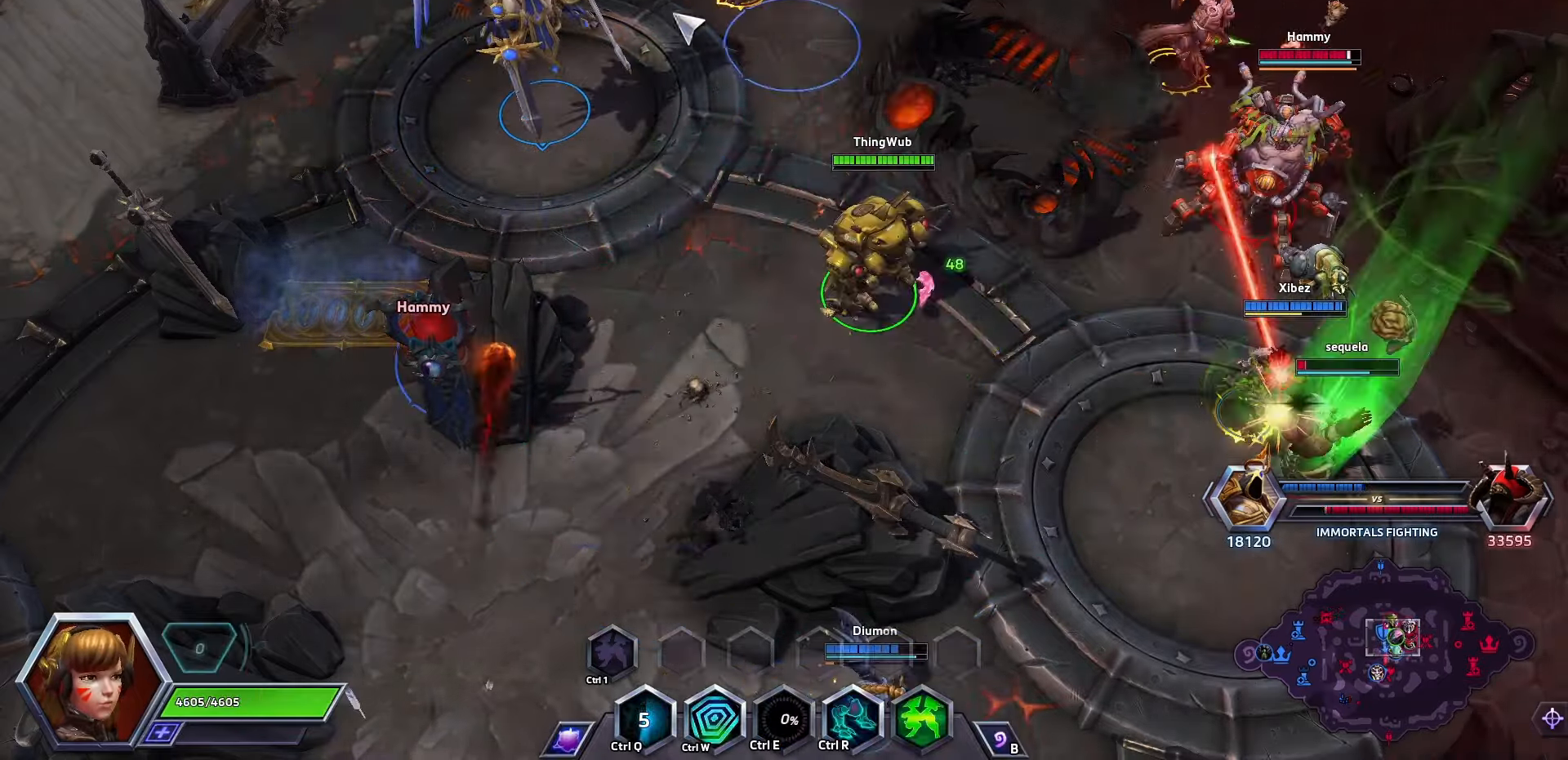
{"keys": [], "events": []}
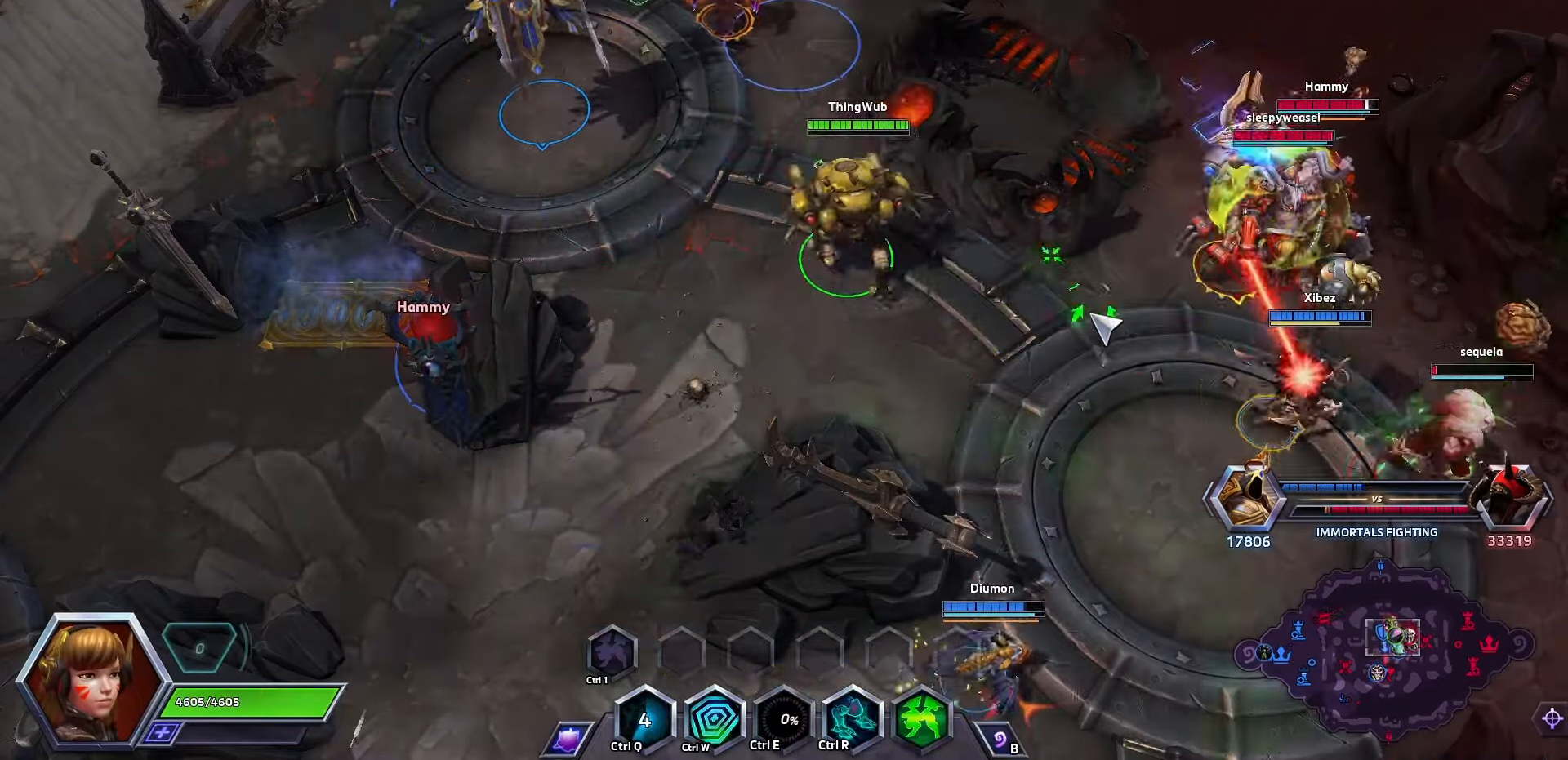
{"keys": ["space"], "events": [[67, "space", "down"]]}
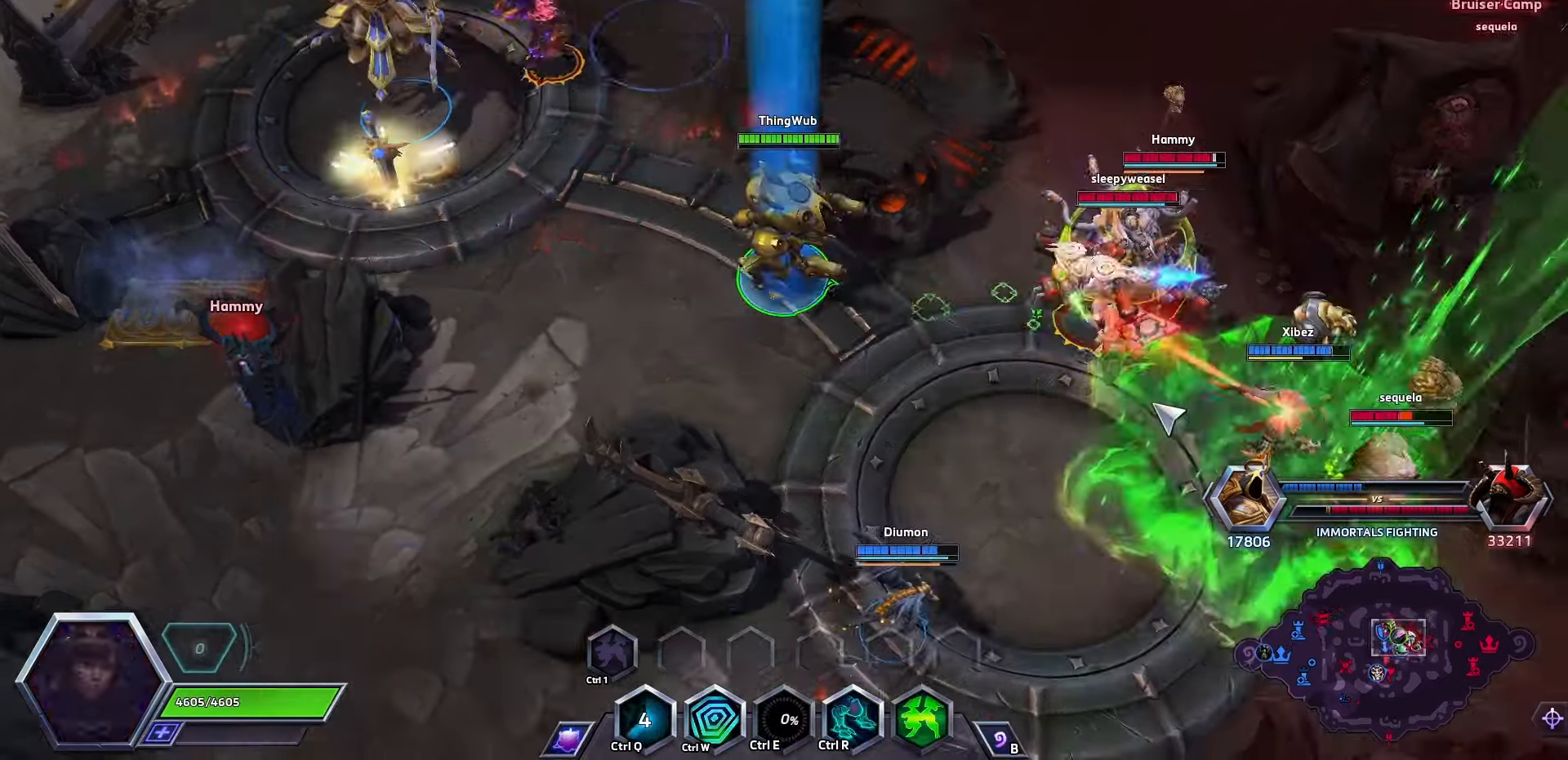
{"keys": ["space"], "events": [[100, "q", "down"], [234, "q", "up"]]}
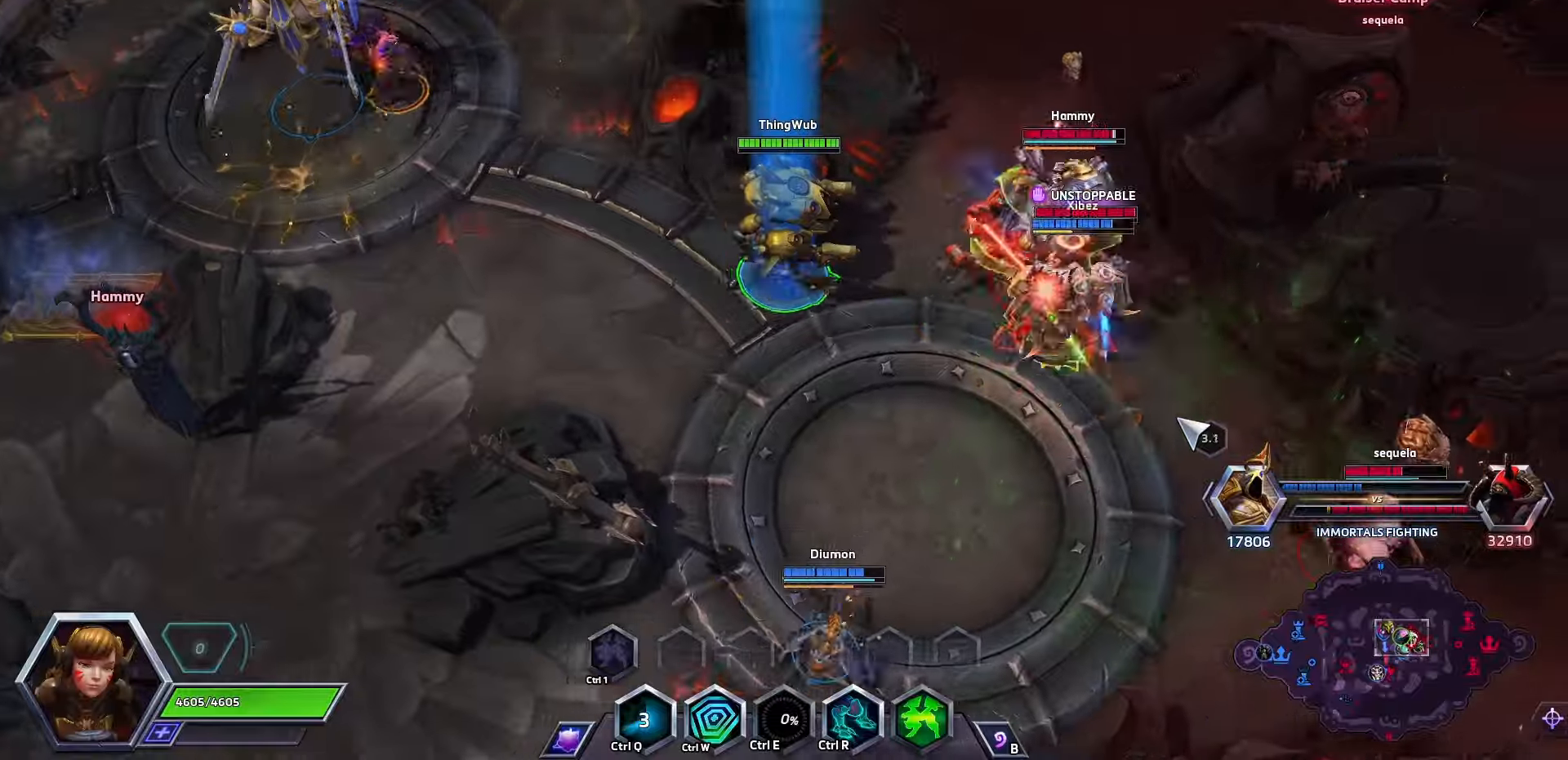
{"keys": ["space"], "events": []}
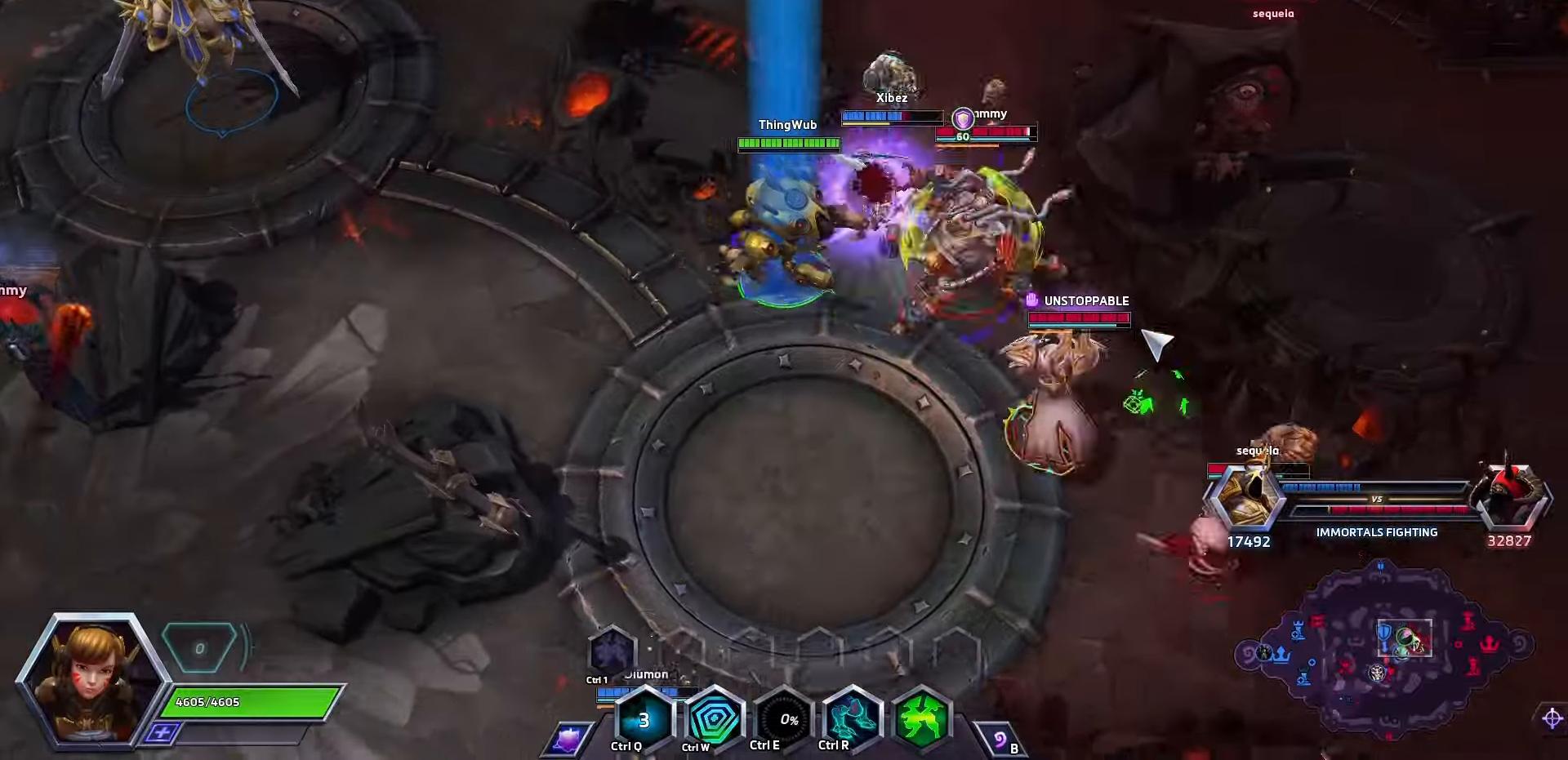
{"keys": ["space"], "events": [[300, "r", "down"], [400, "r", "up"]]}
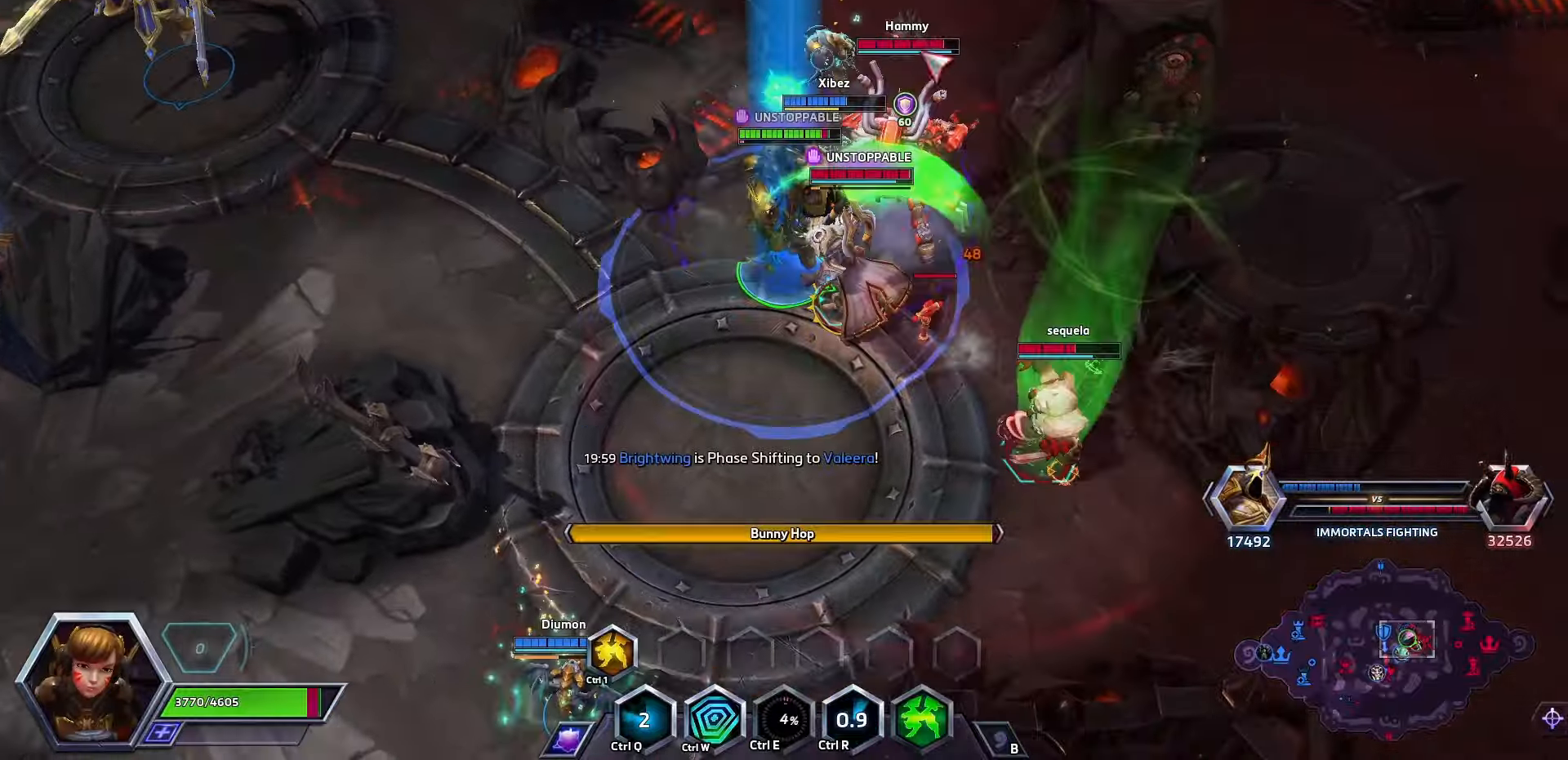
{"keys": ["space"], "events": []}
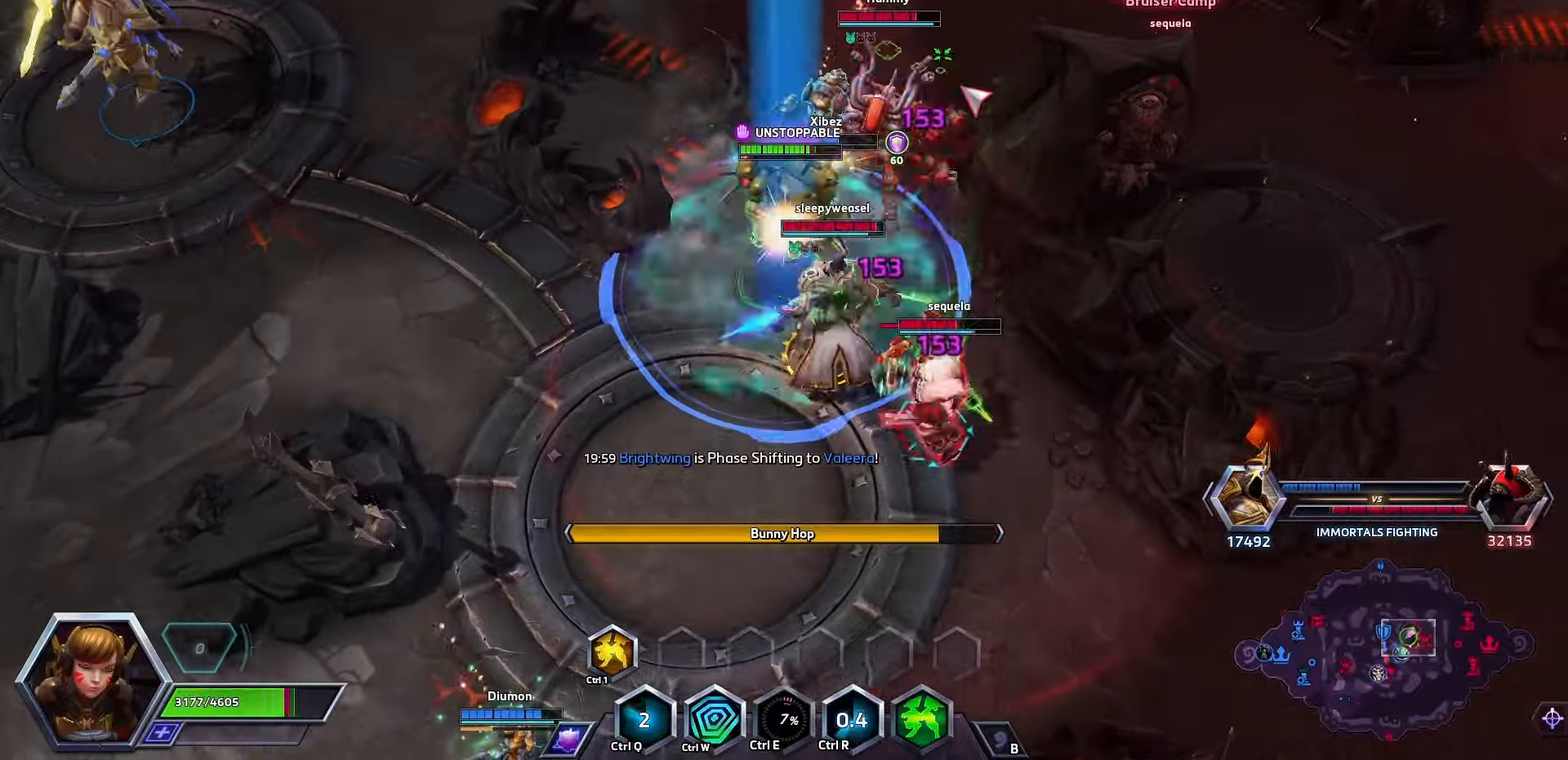
{"keys": [], "events": [[500, "space", "up"]]}
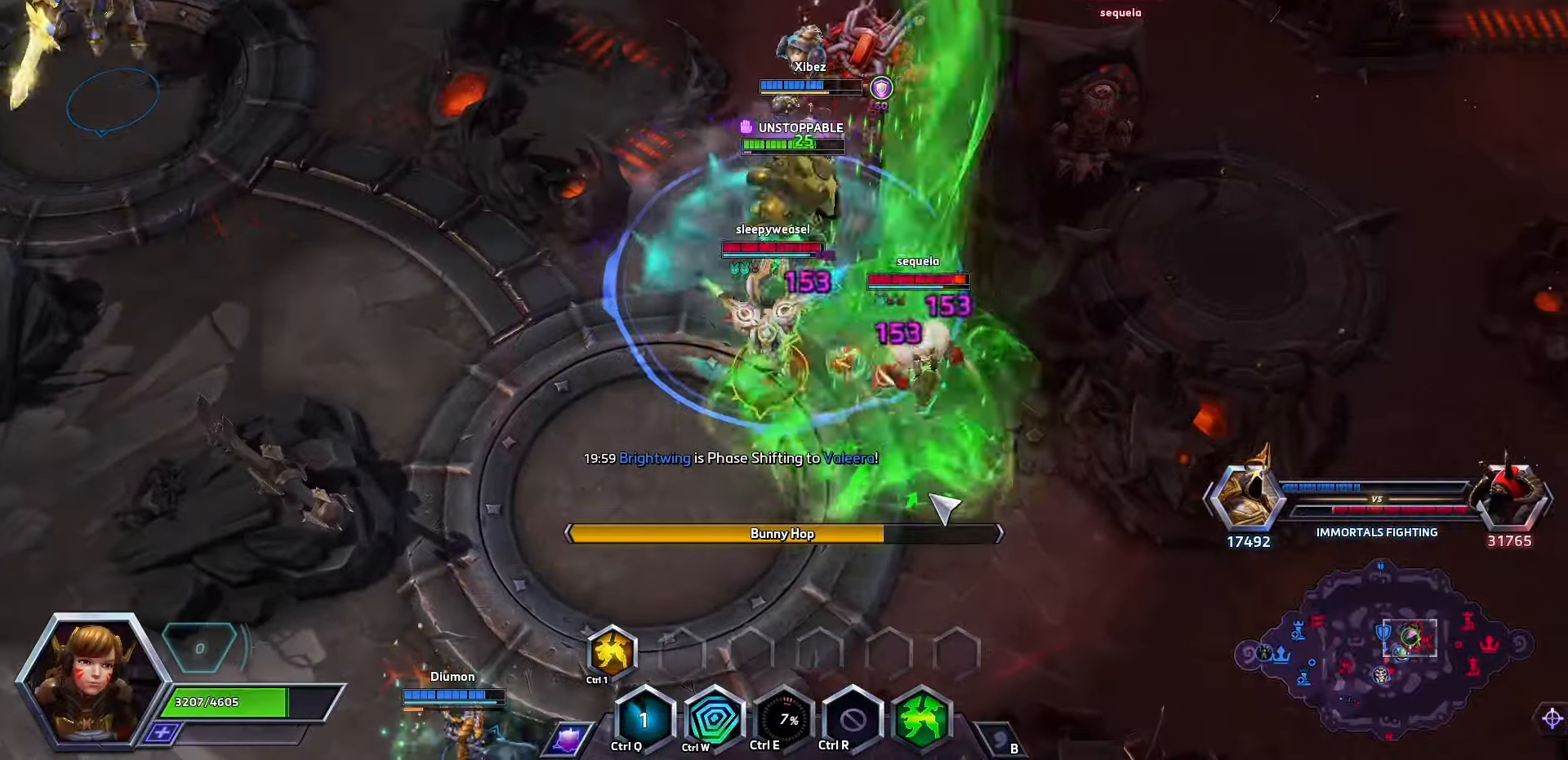
{"keys": ["space"], "events": [[134, "space", "down"]]}
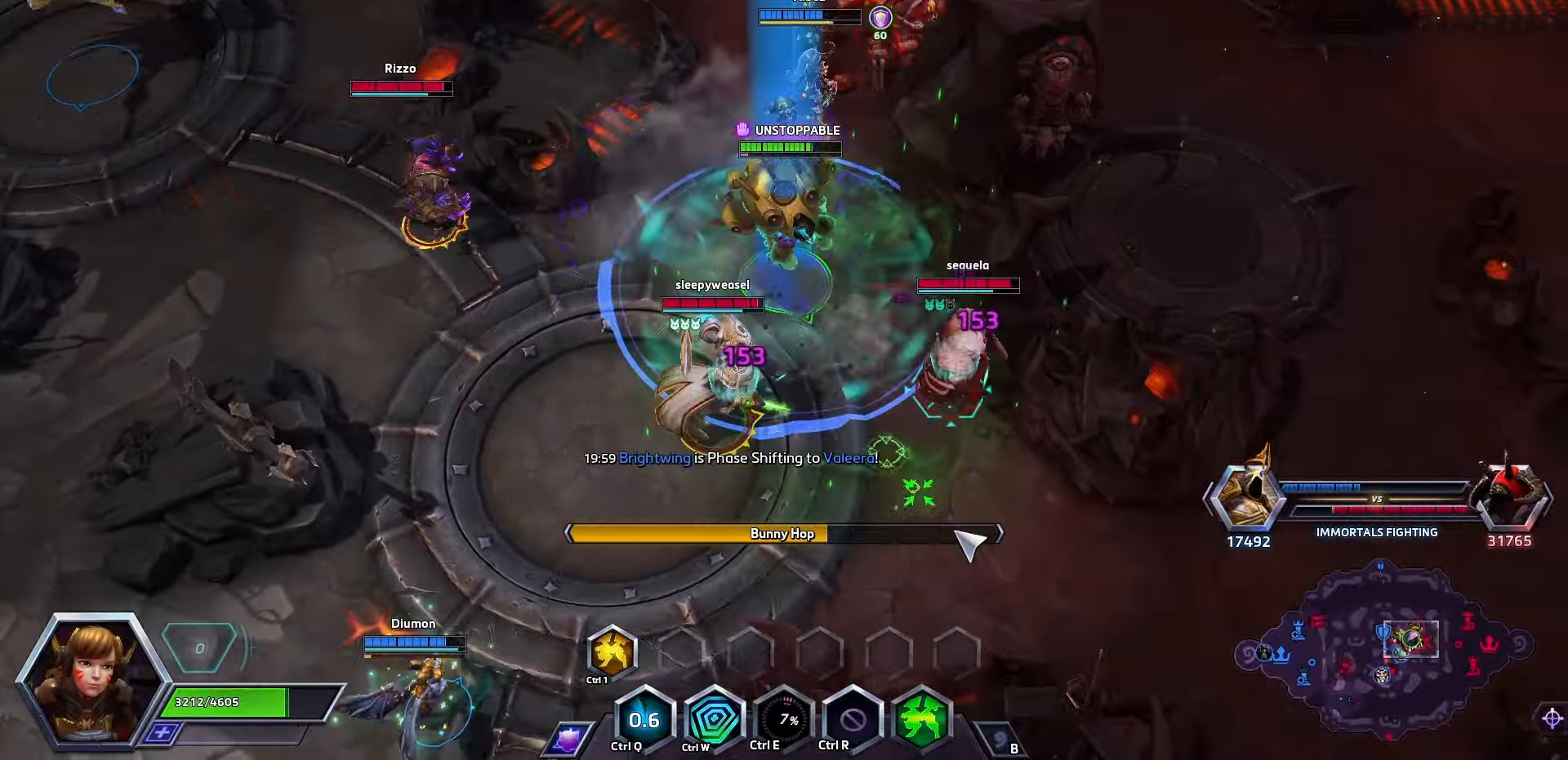
{"keys": ["space"], "events": []}
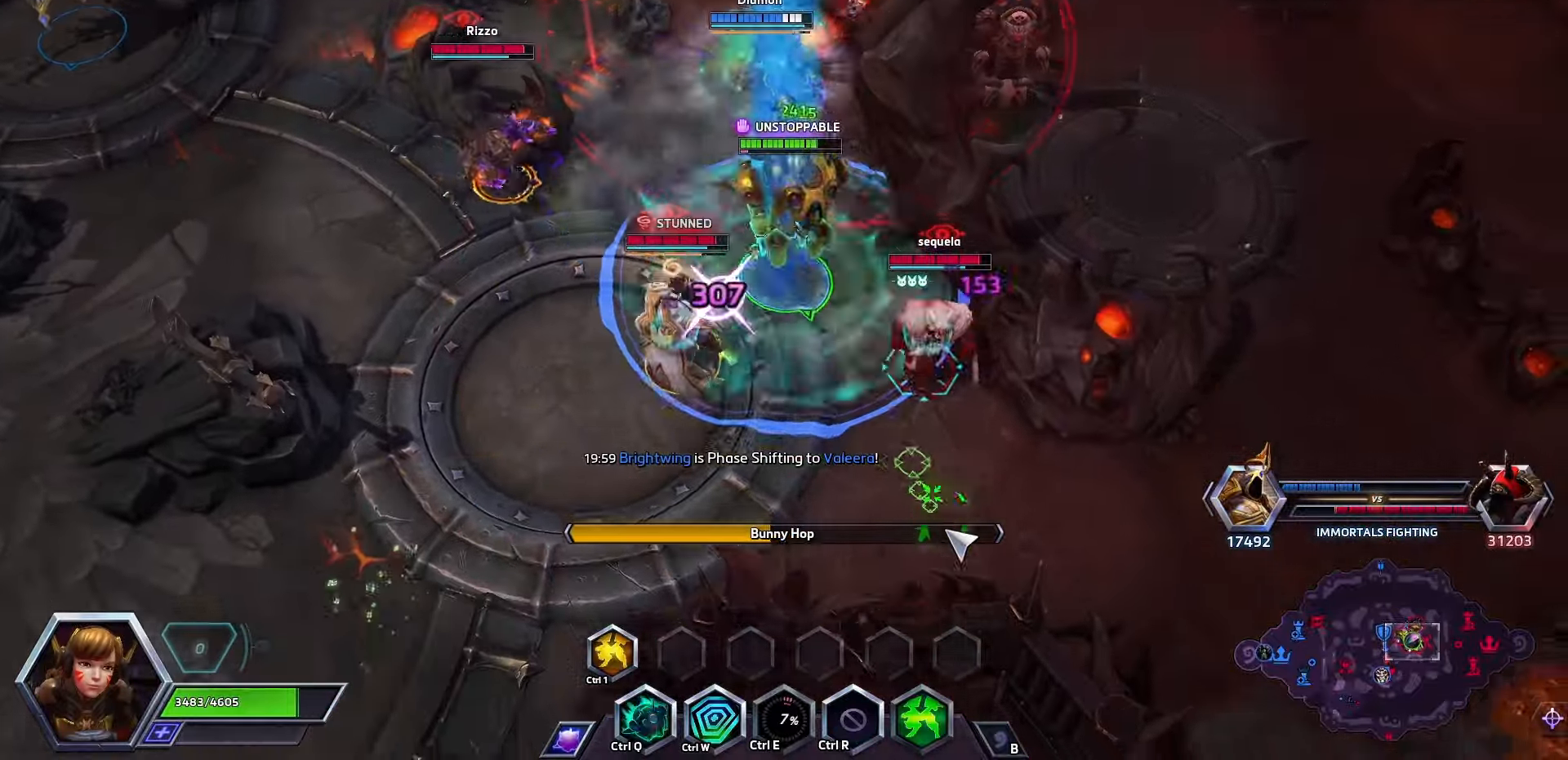
{"keys": ["space"], "events": []}
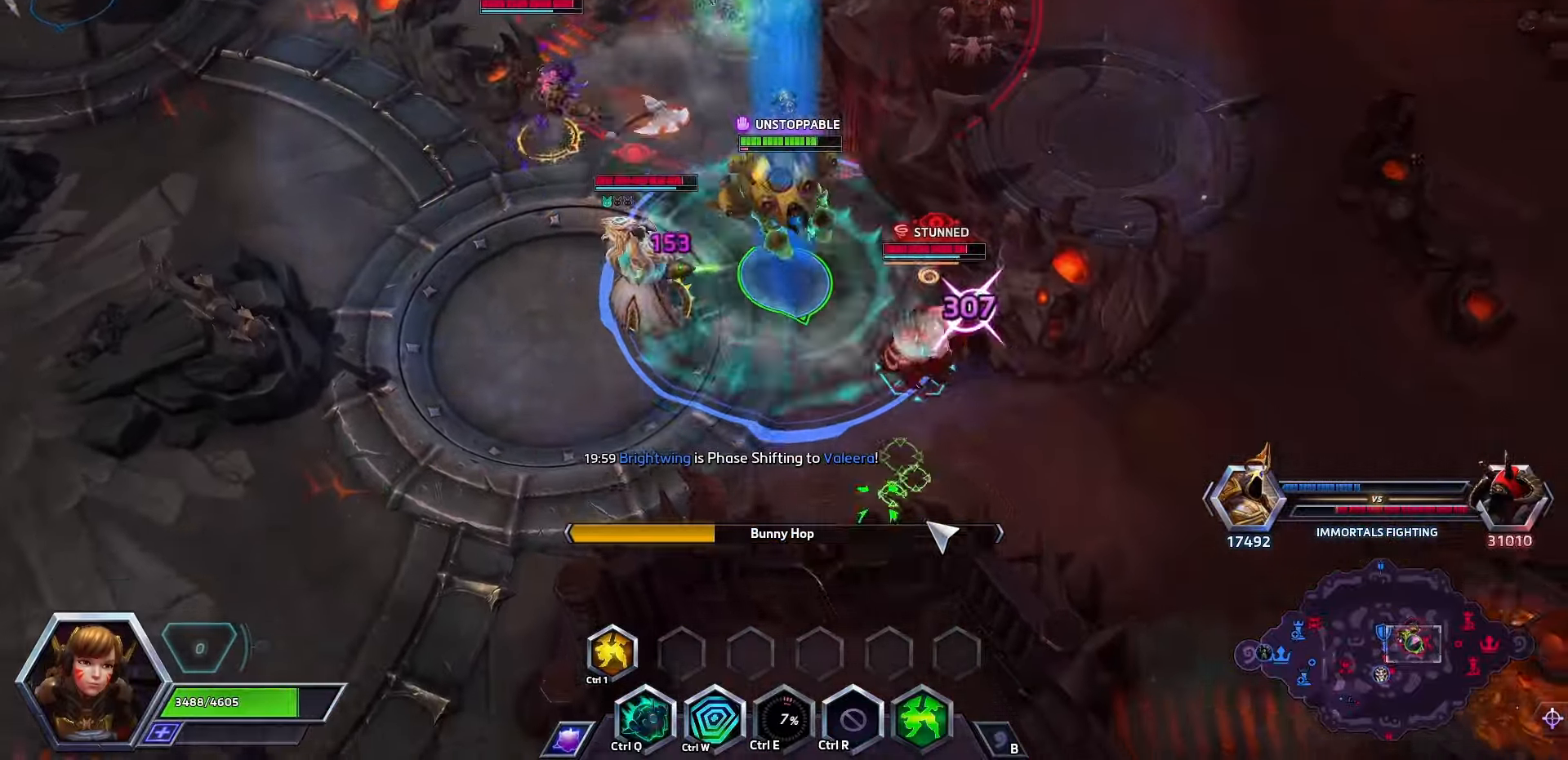
{"keys": ["space"], "events": []}
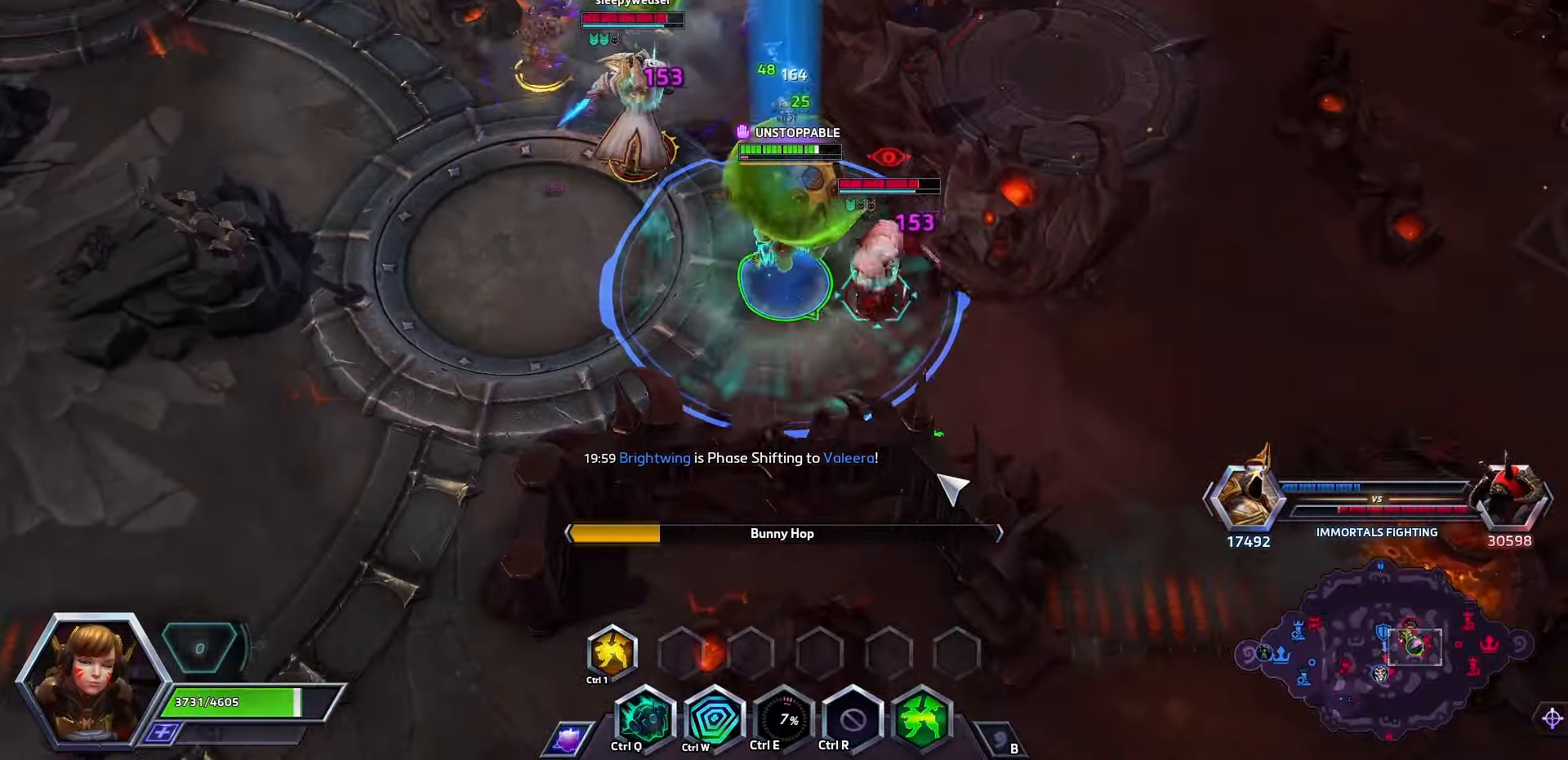
{"keys": [], "events": [[500, "space", "up"]]}
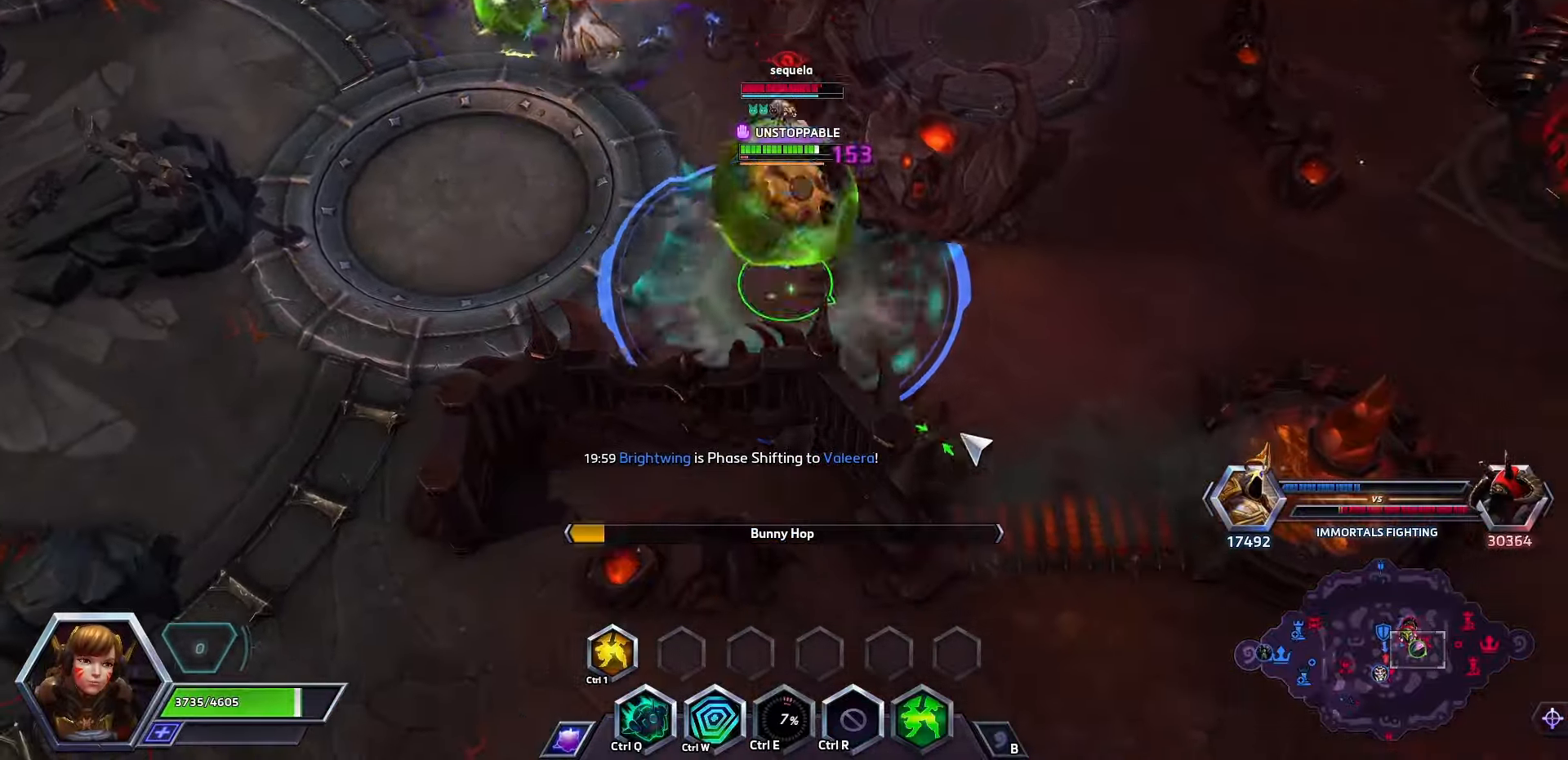
{"keys": [], "events": []}